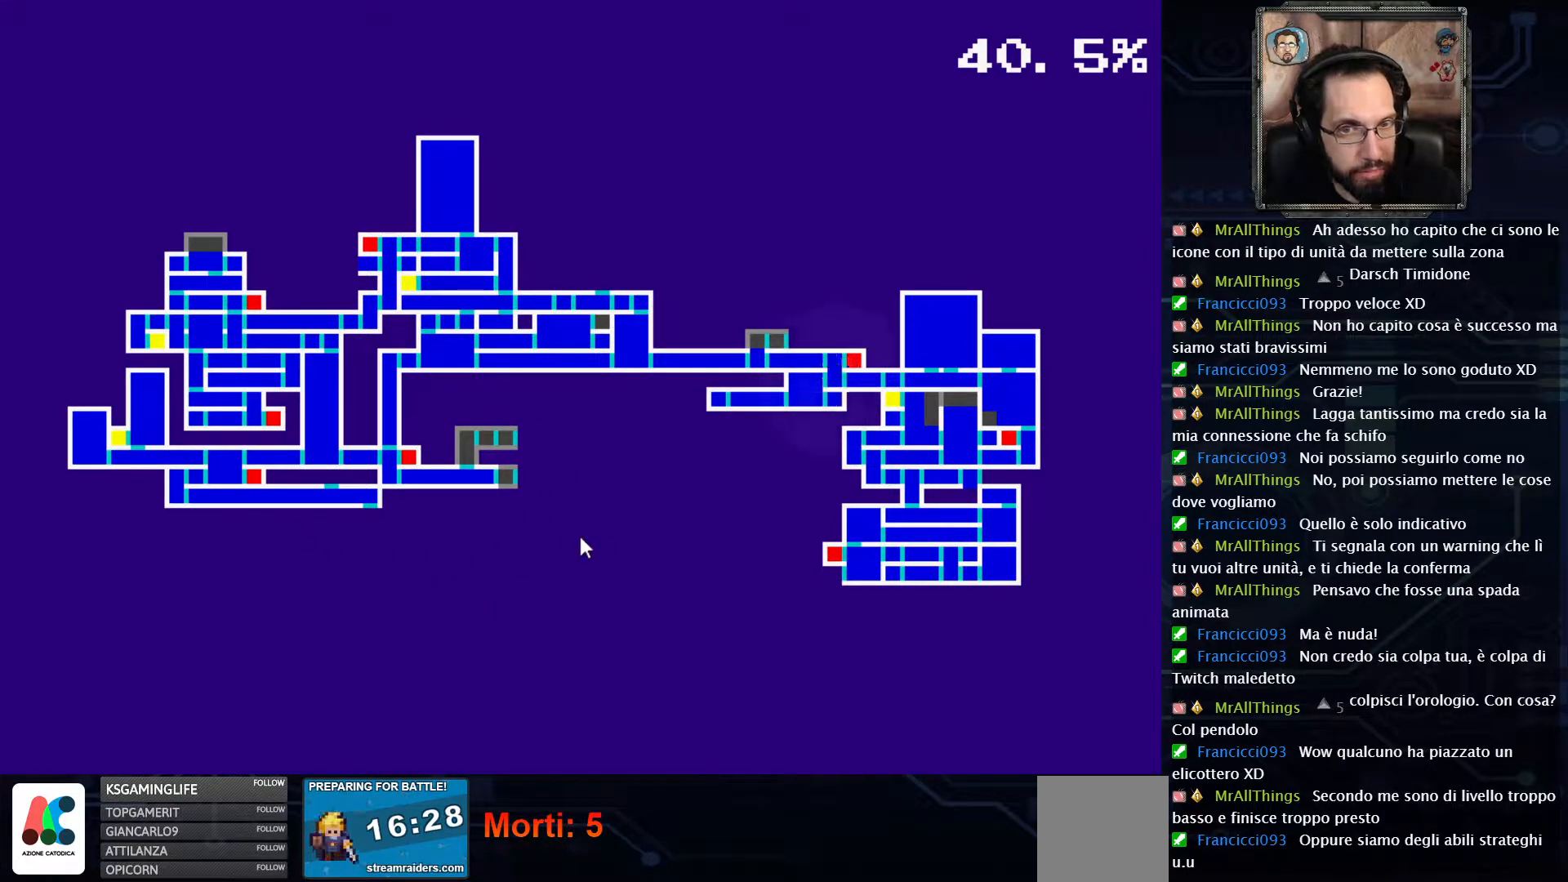
Gameplay with a controller (Xbox layout); each line is a JSON object with the inputs held at the frame after it. "events" lists button and stick changes between this image and that frame as [ms after this image, input, new state], when the widget could be followed in between. Not read: L1 L3 R1 R3.
{"buttons": ["SELECT"], "left_stick": "center", "right_stick": "center", "events": [[467, "SELECT", "down"]]}
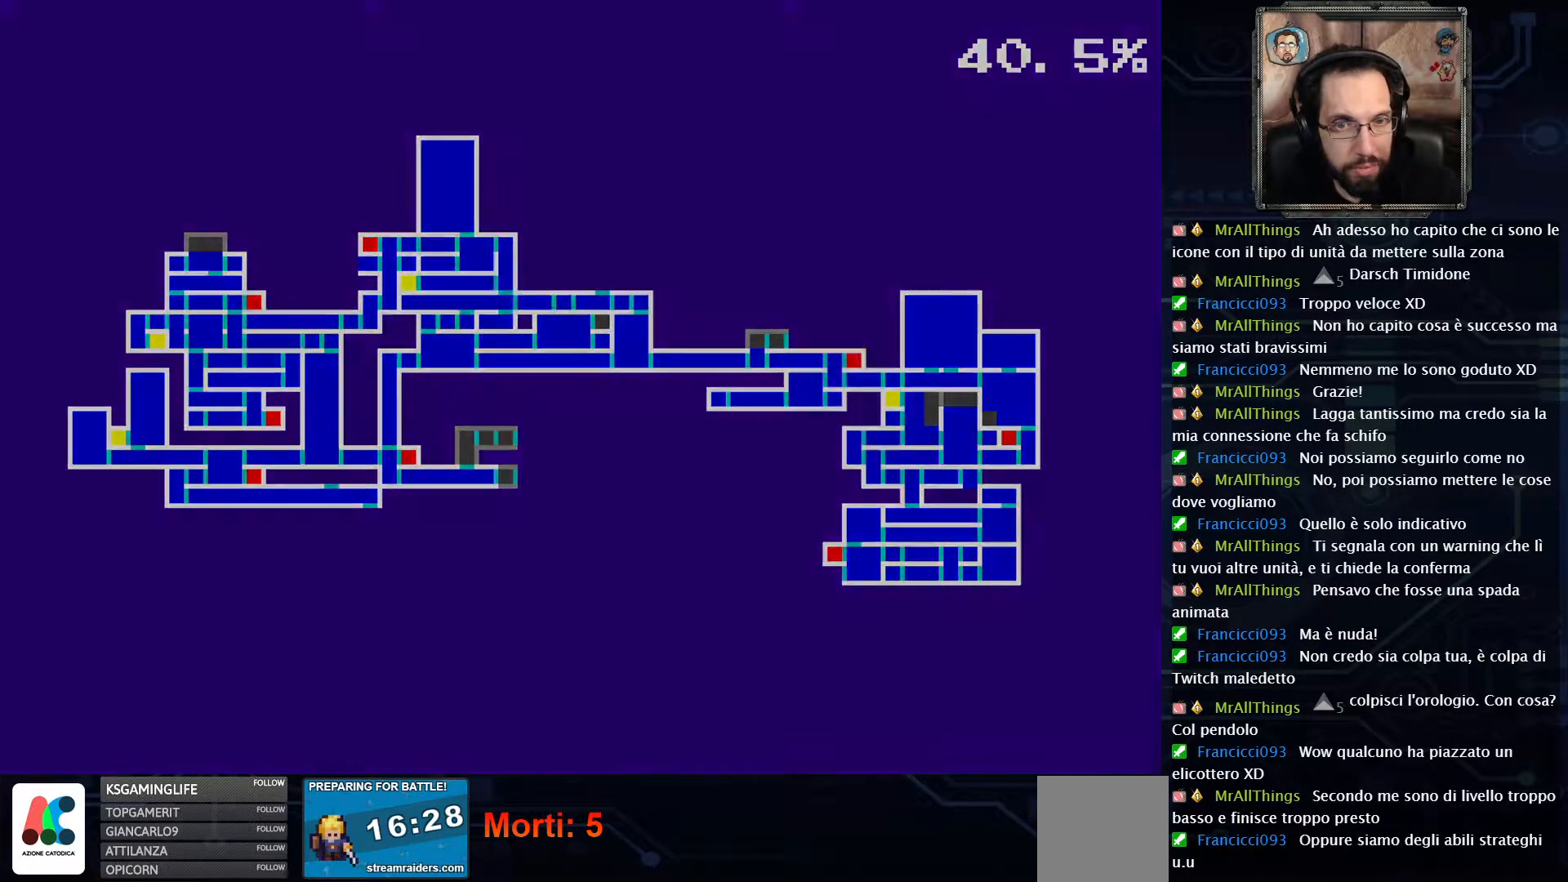
{"buttons": [], "left_stick": "center", "right_stick": "center", "events": [[117, "SELECT", "up"]]}
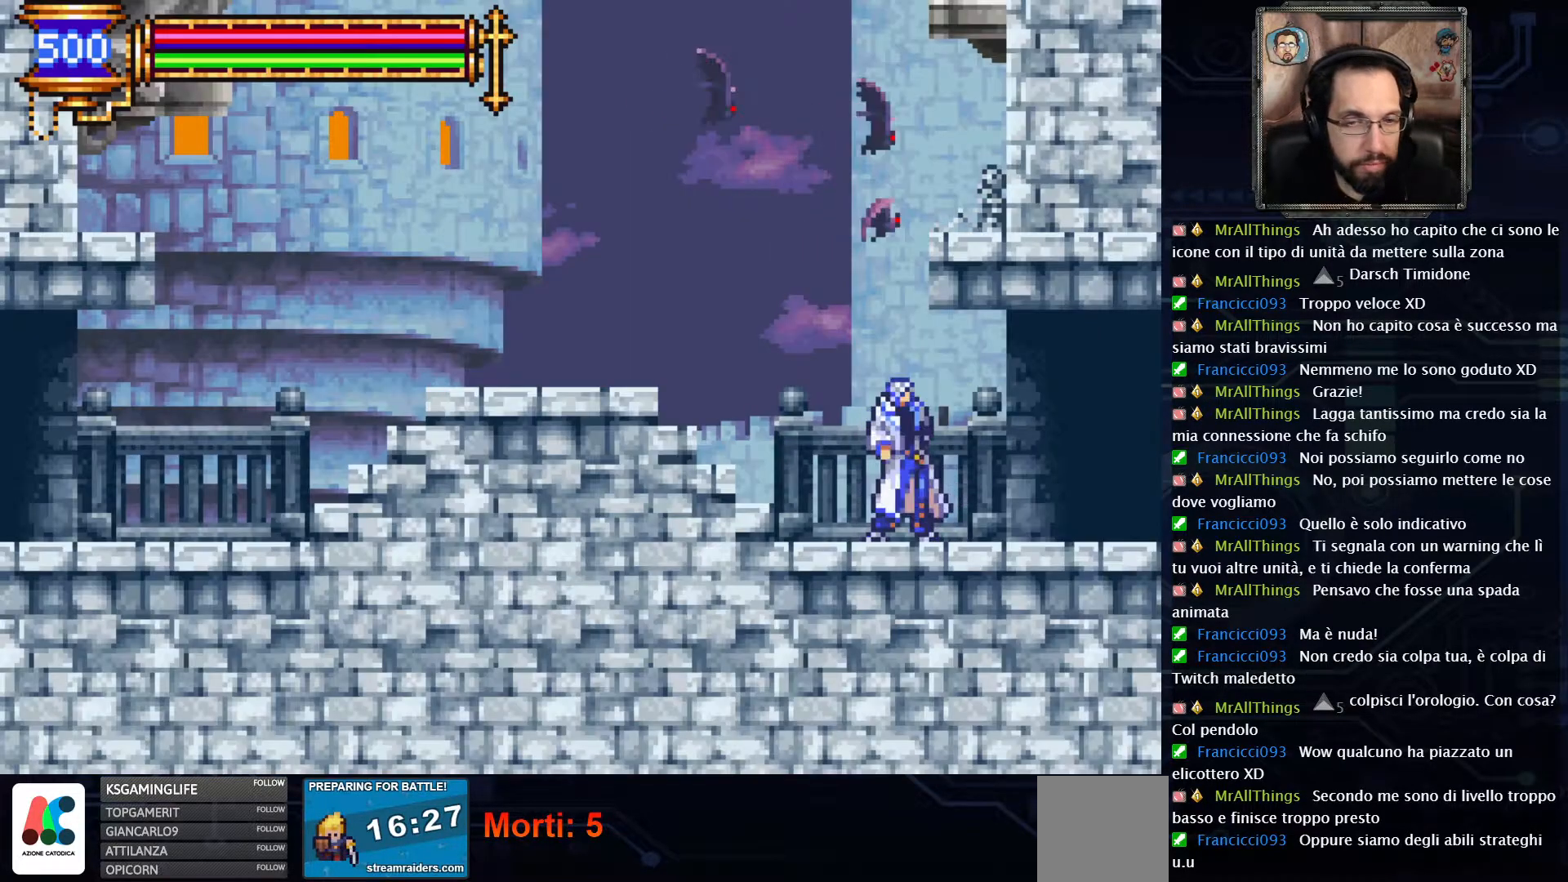
{"buttons": ["DPAD_RIGHT"], "left_stick": "center", "right_stick": "center", "events": [[283, "DPAD_RIGHT", "down"]]}
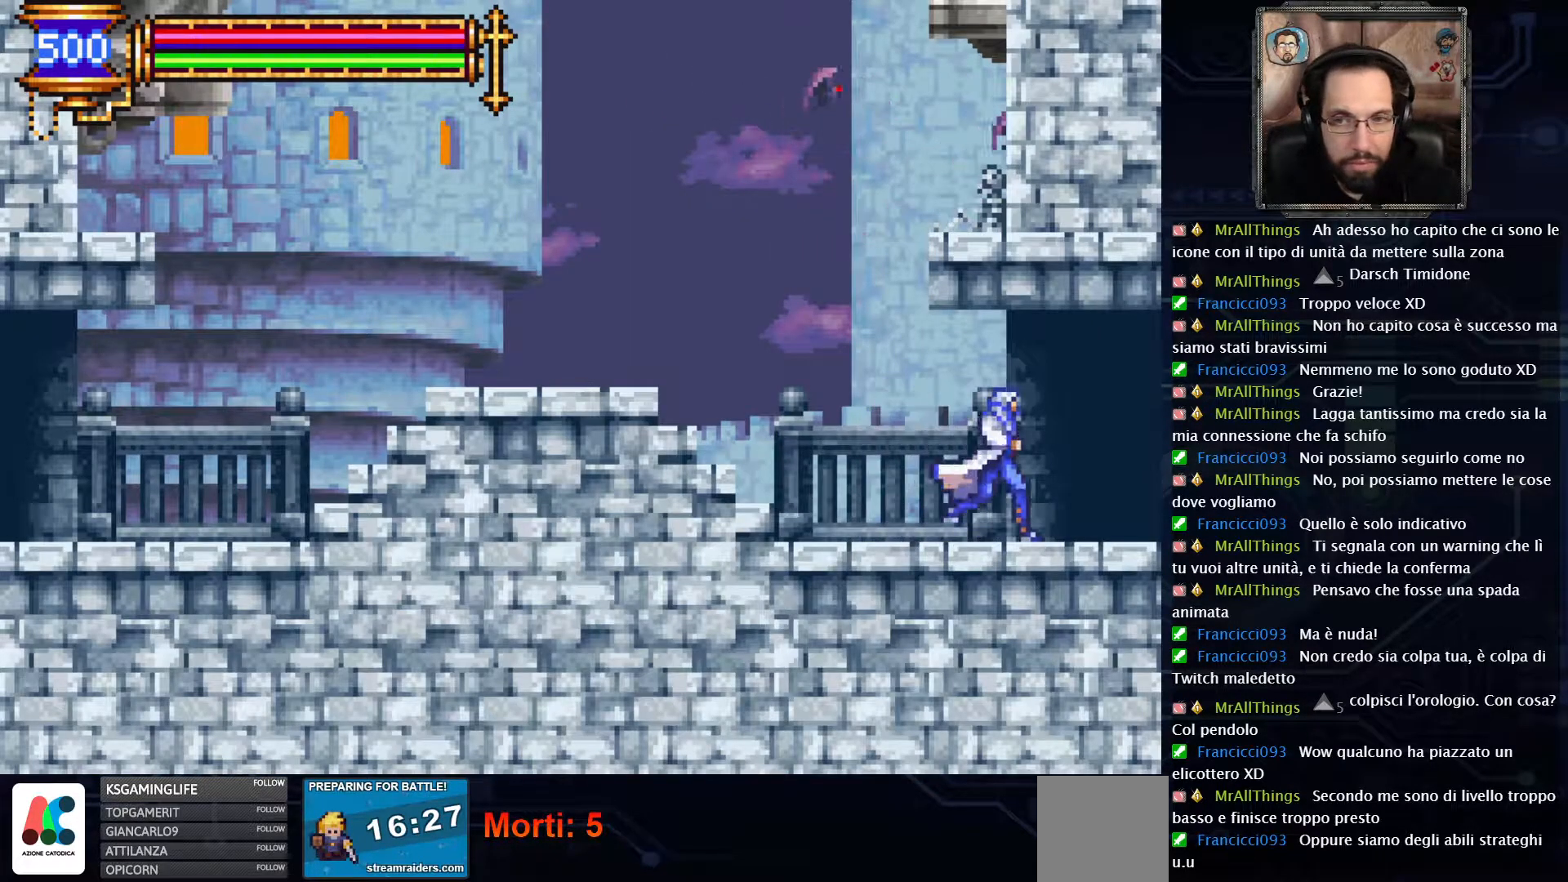
{"buttons": ["DPAD_RIGHT"], "left_stick": "center", "right_stick": "center", "events": []}
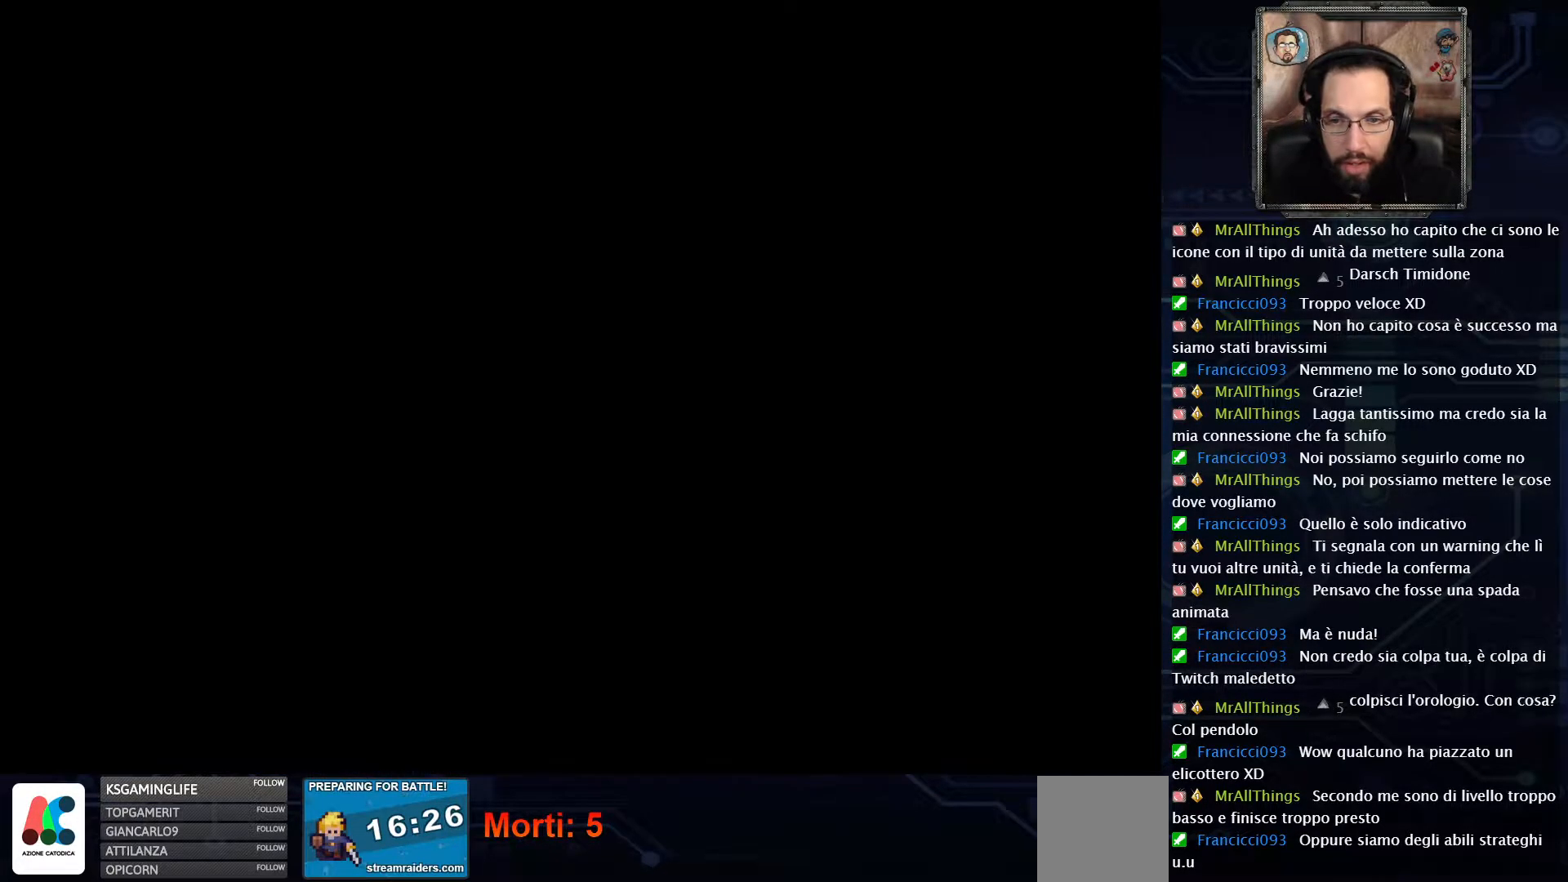
{"buttons": ["DPAD_RIGHT"], "left_stick": "center", "right_stick": "center", "events": []}
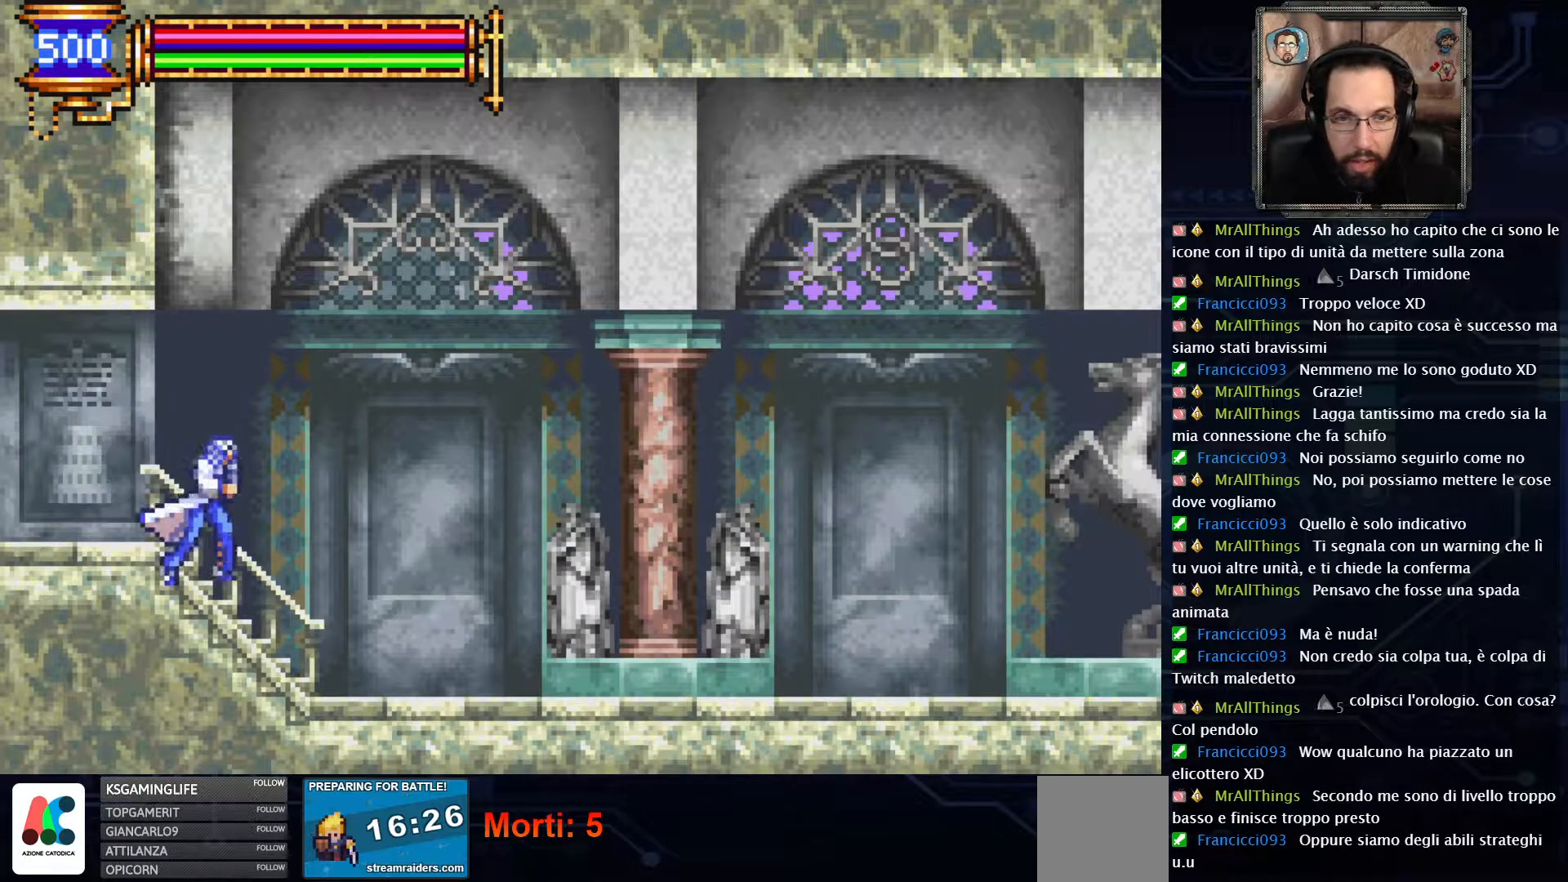
{"buttons": ["DPAD_RIGHT"], "left_stick": "center", "right_stick": "center", "events": []}
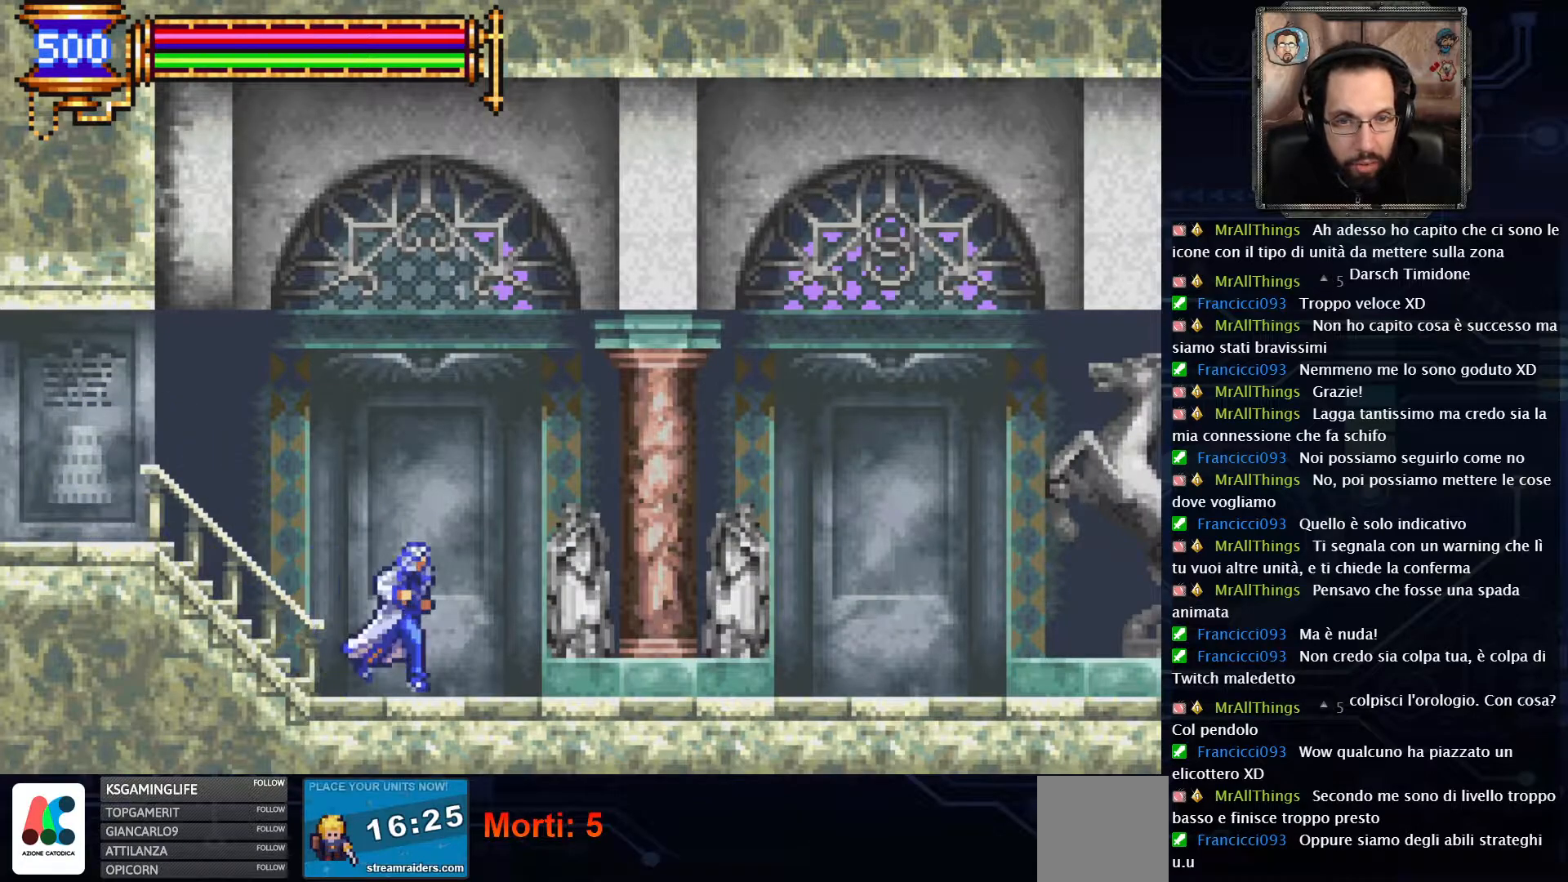
{"buttons": ["DPAD_RIGHT"], "left_stick": "center", "right_stick": "center", "events": [[167, "A", "down"], [317, "A", "up"]]}
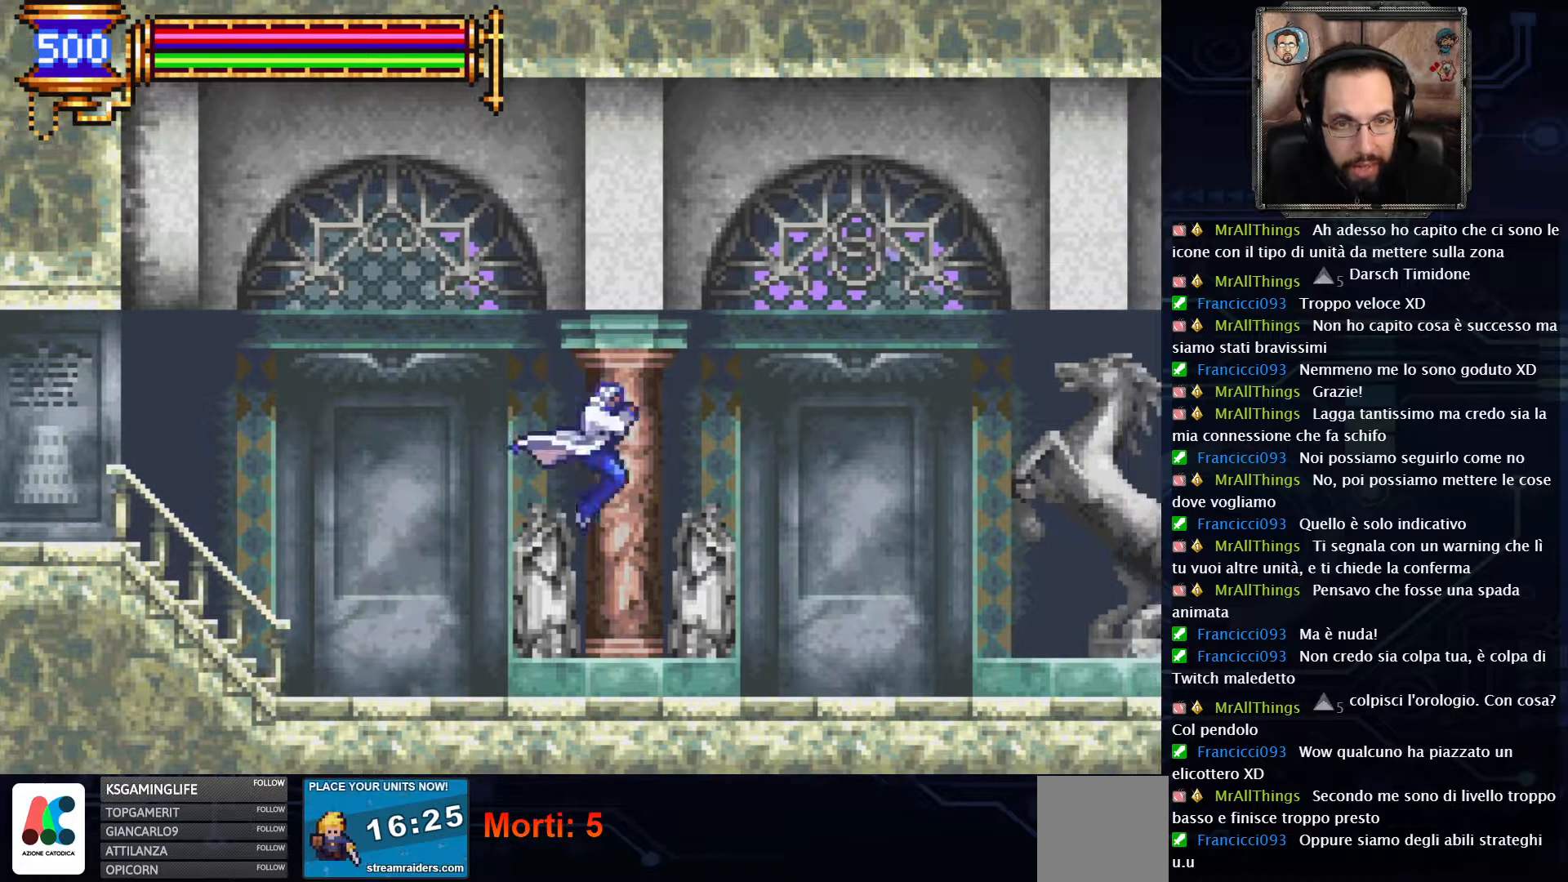
{"buttons": ["A", "DPAD_RIGHT"], "left_stick": "center", "right_stick": "center", "events": [[367, "A", "down"]]}
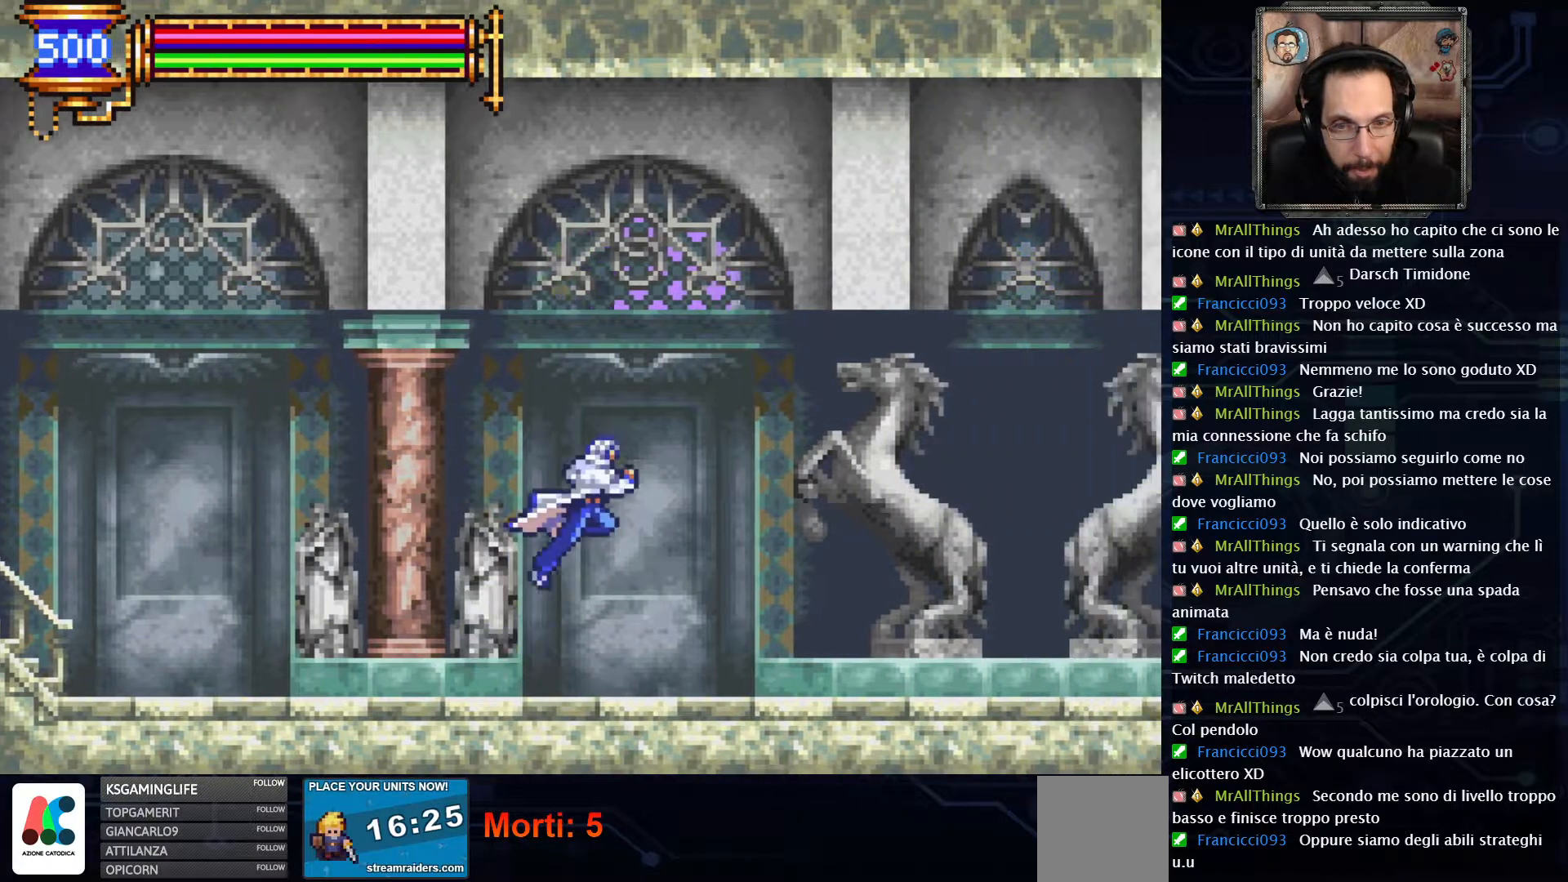
{"buttons": ["DPAD_RIGHT"], "left_stick": "center", "right_stick": "center", "events": [[50, "A", "up"]]}
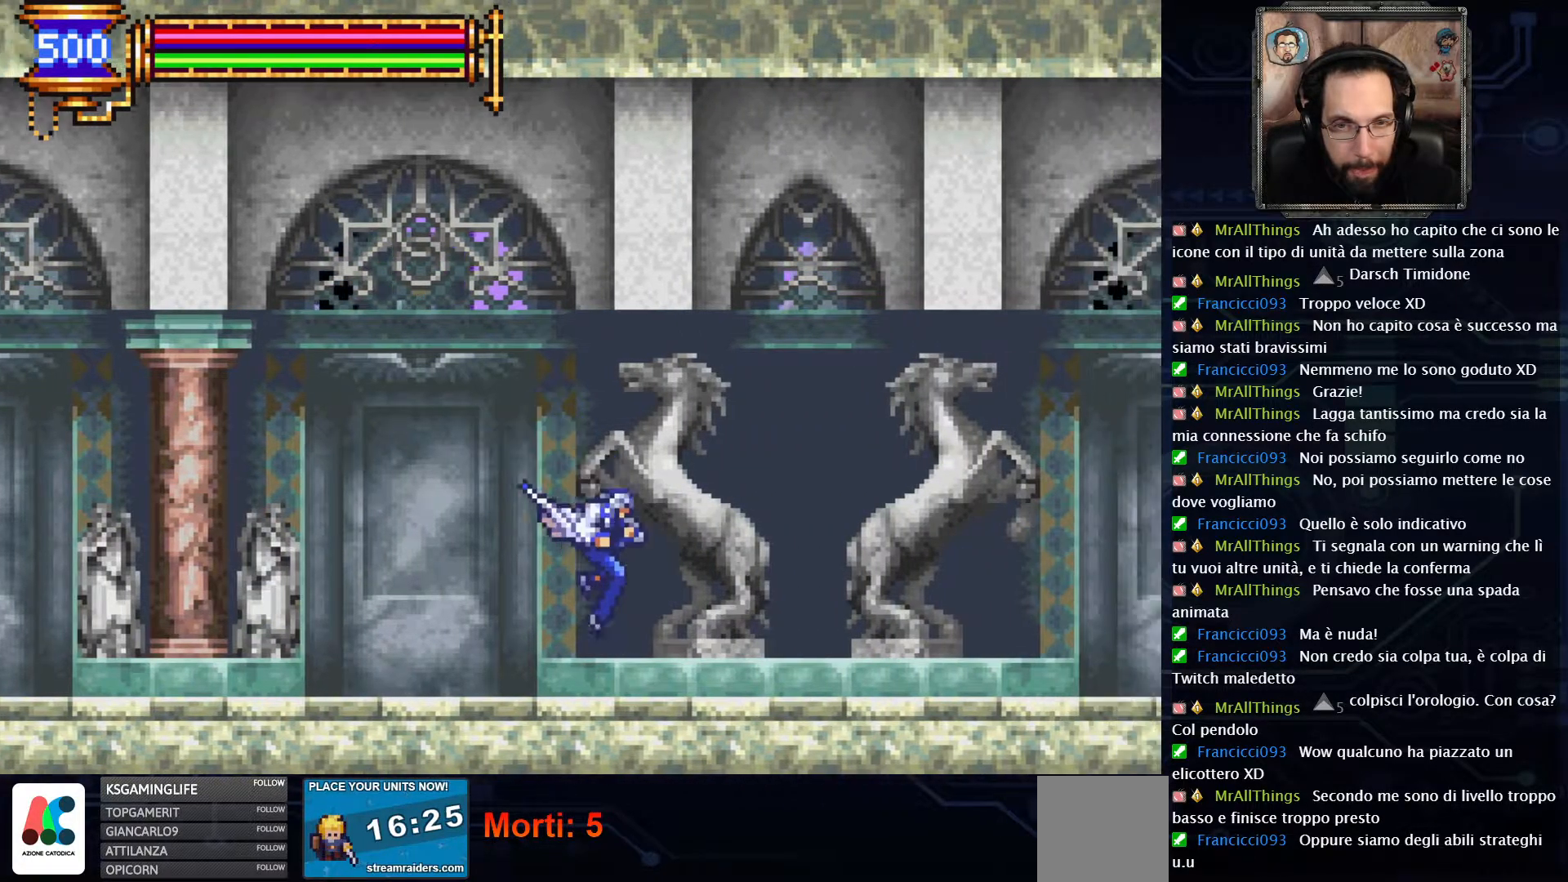
{"buttons": ["DPAD_RIGHT"], "left_stick": "center", "right_stick": "center", "events": [[117, "A", "down"], [233, "A", "up"]]}
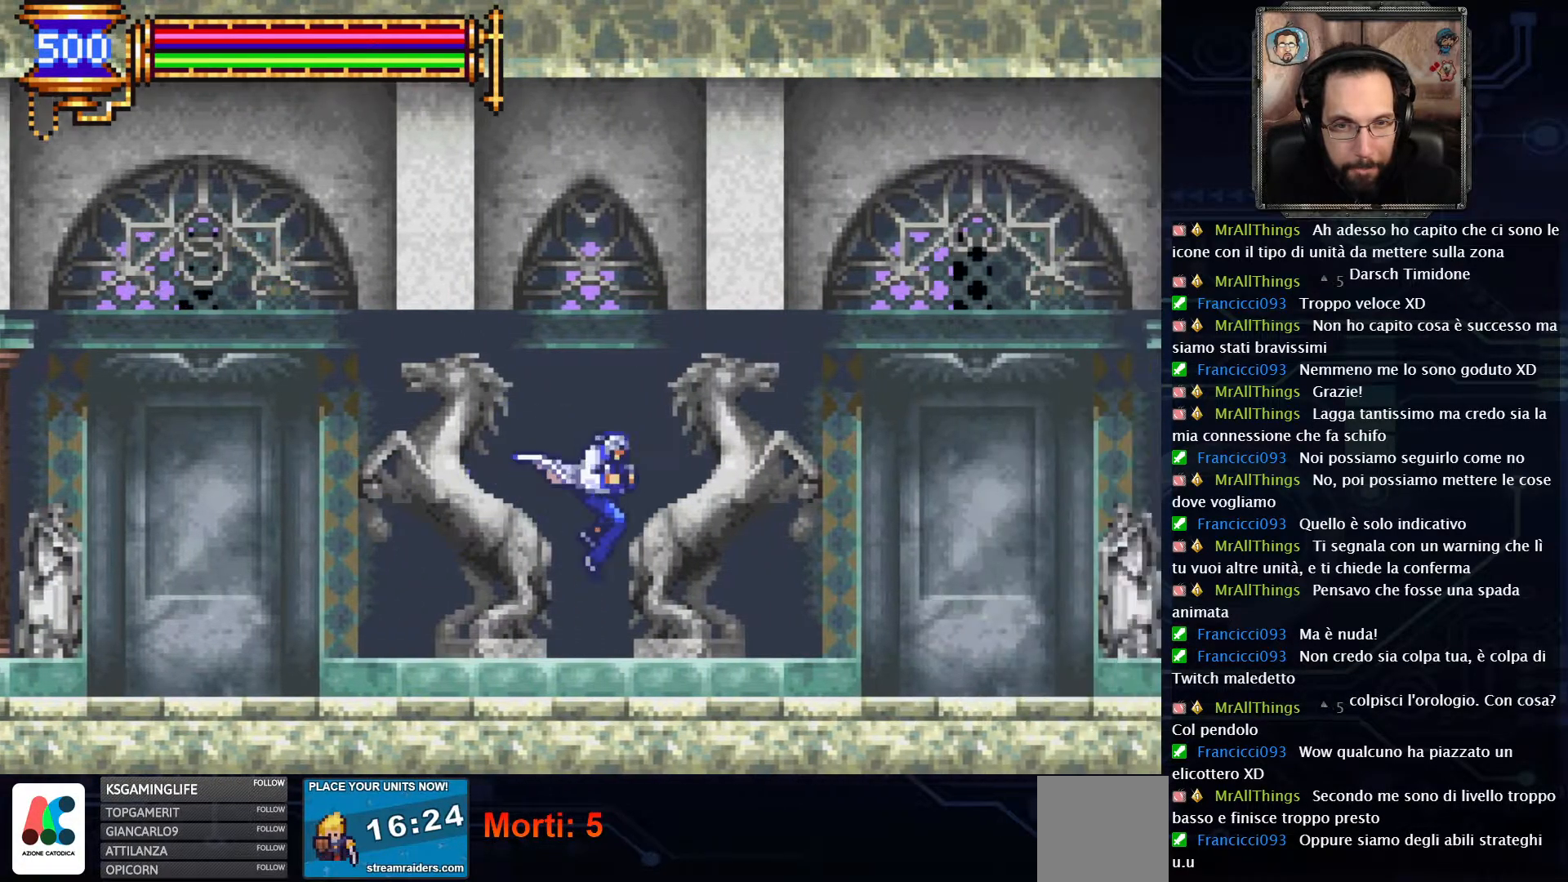
{"buttons": ["DPAD_RIGHT"], "left_stick": "center", "right_stick": "center", "events": [[267, "A", "down"], [417, "A", "up"]]}
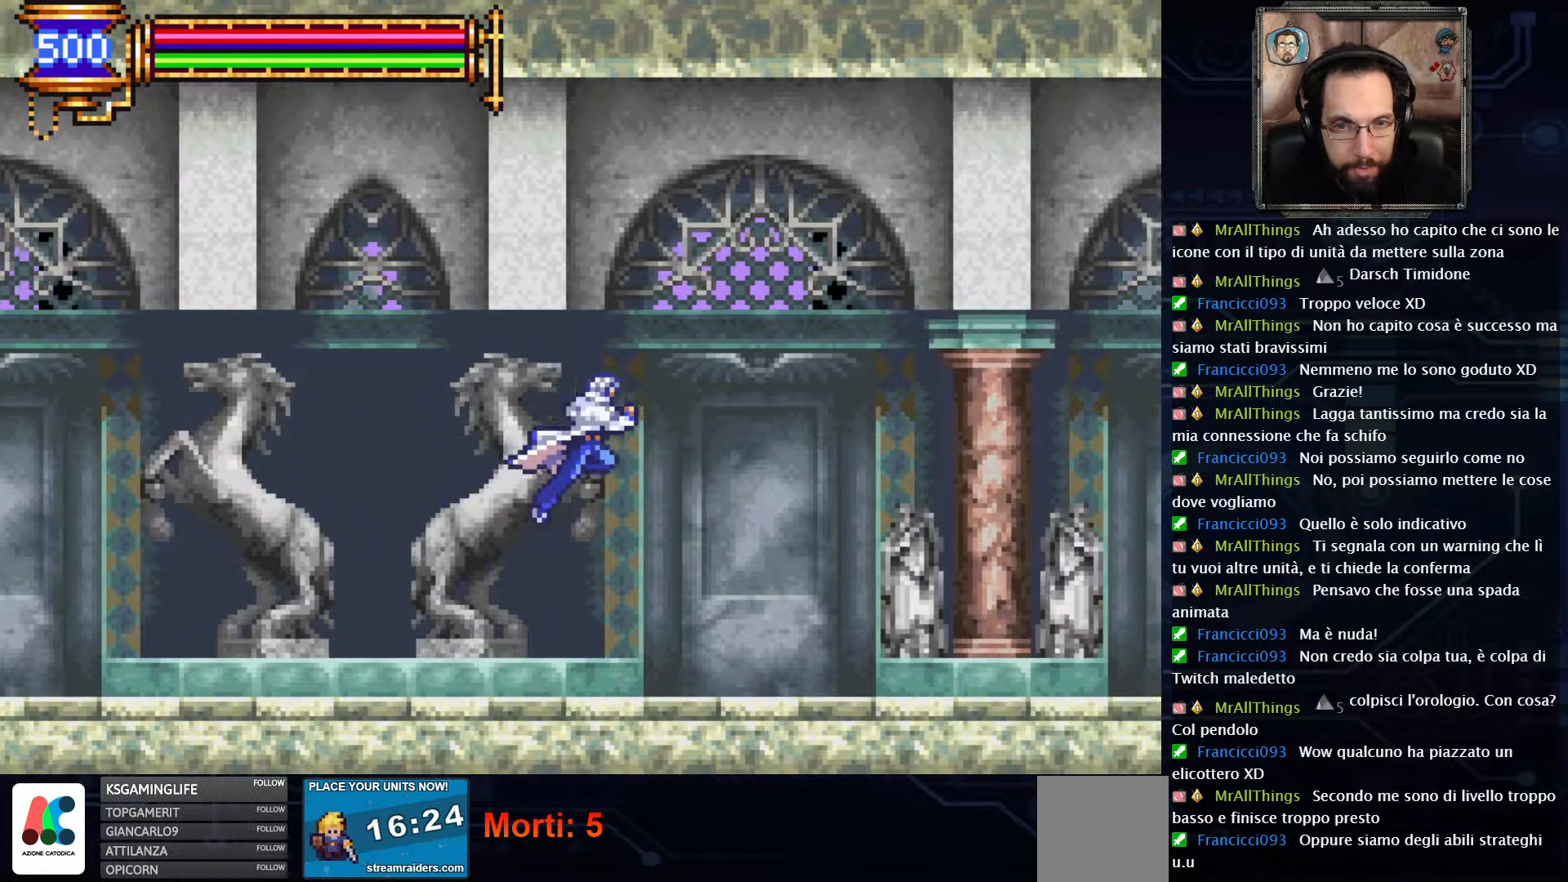
{"buttons": ["A", "DPAD_RIGHT"], "left_stick": "center", "right_stick": "center", "events": [[417, "A", "down"]]}
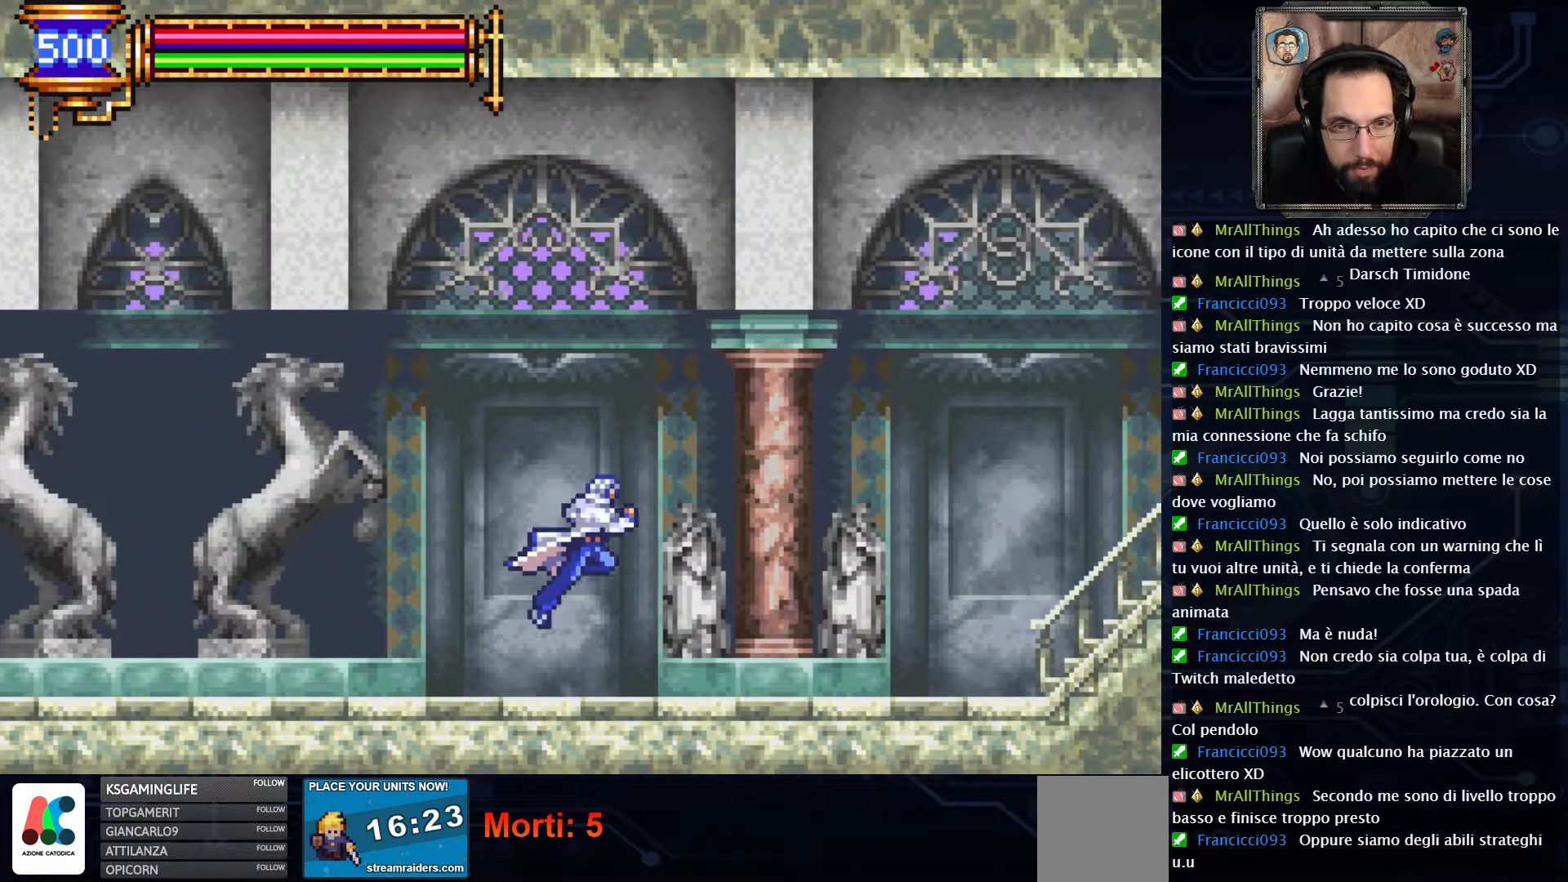
{"buttons": ["DPAD_RIGHT"], "left_stick": "center", "right_stick": "center", "events": [[67, "A", "up"]]}
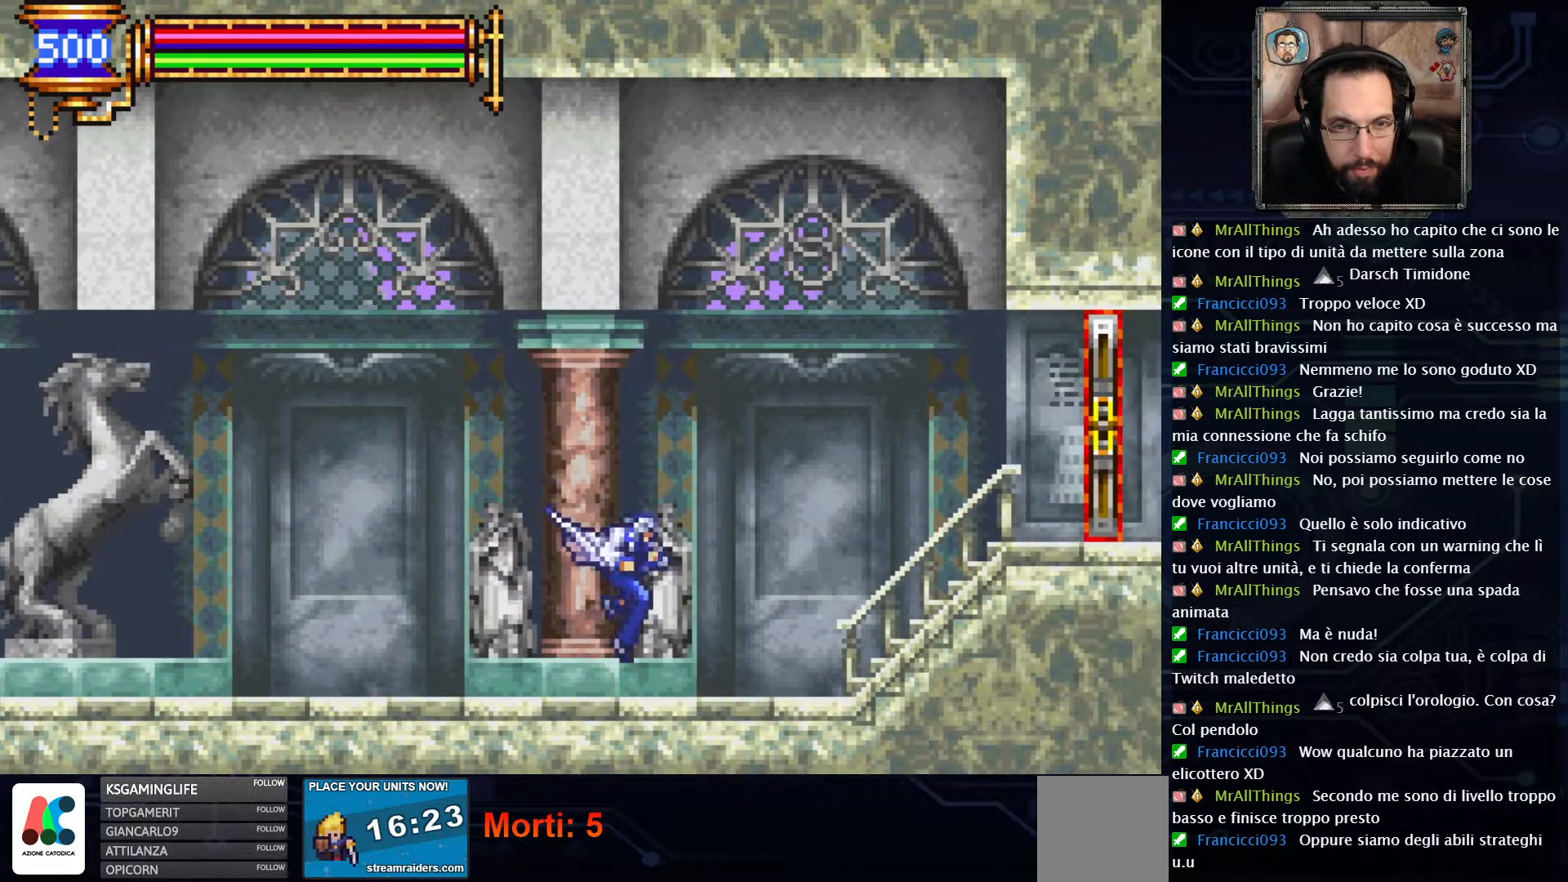
{"buttons": ["A", "DPAD_RIGHT"], "left_stick": "center", "right_stick": "center", "events": [[283, "A", "down"]]}
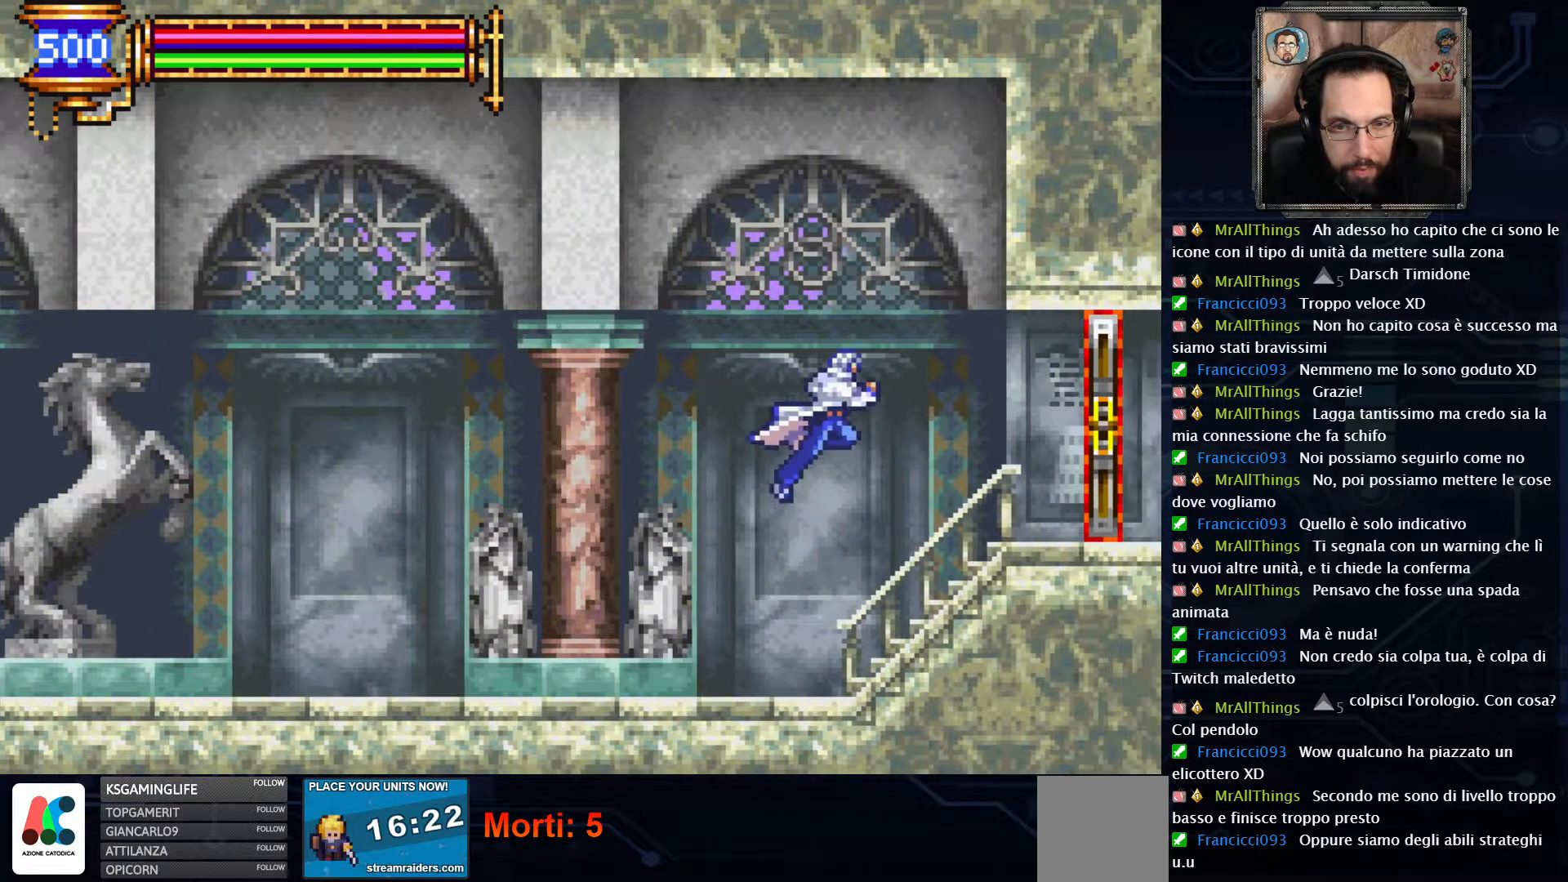
{"buttons": ["DPAD_RIGHT"], "left_stick": "center", "right_stick": "center", "events": [[133, "A", "up"]]}
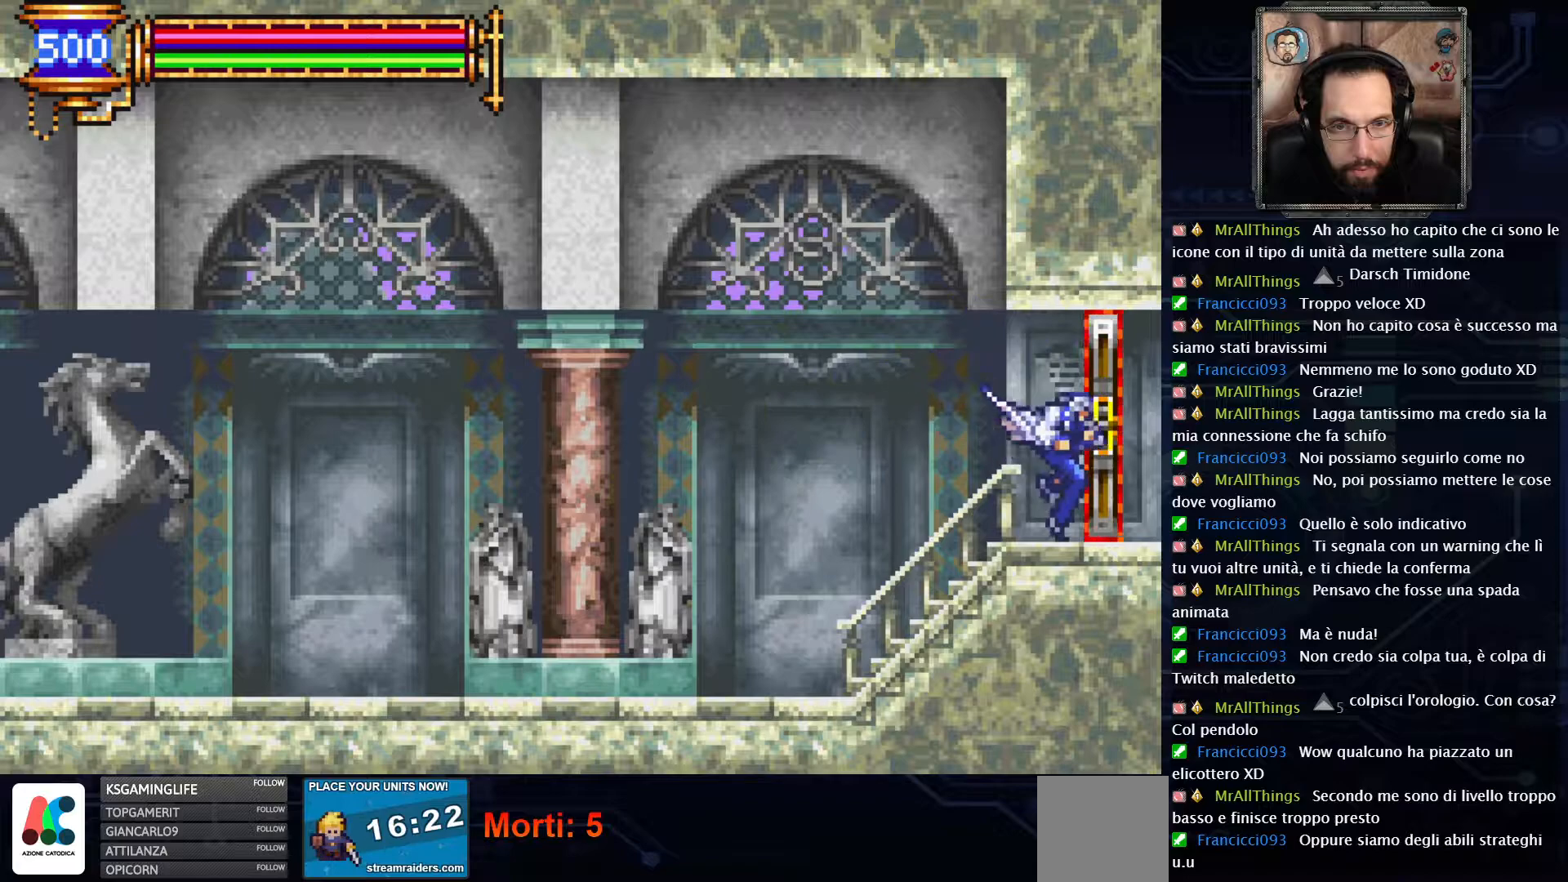
{"buttons": ["DPAD_RIGHT"], "left_stick": "center", "right_stick": "center", "events": []}
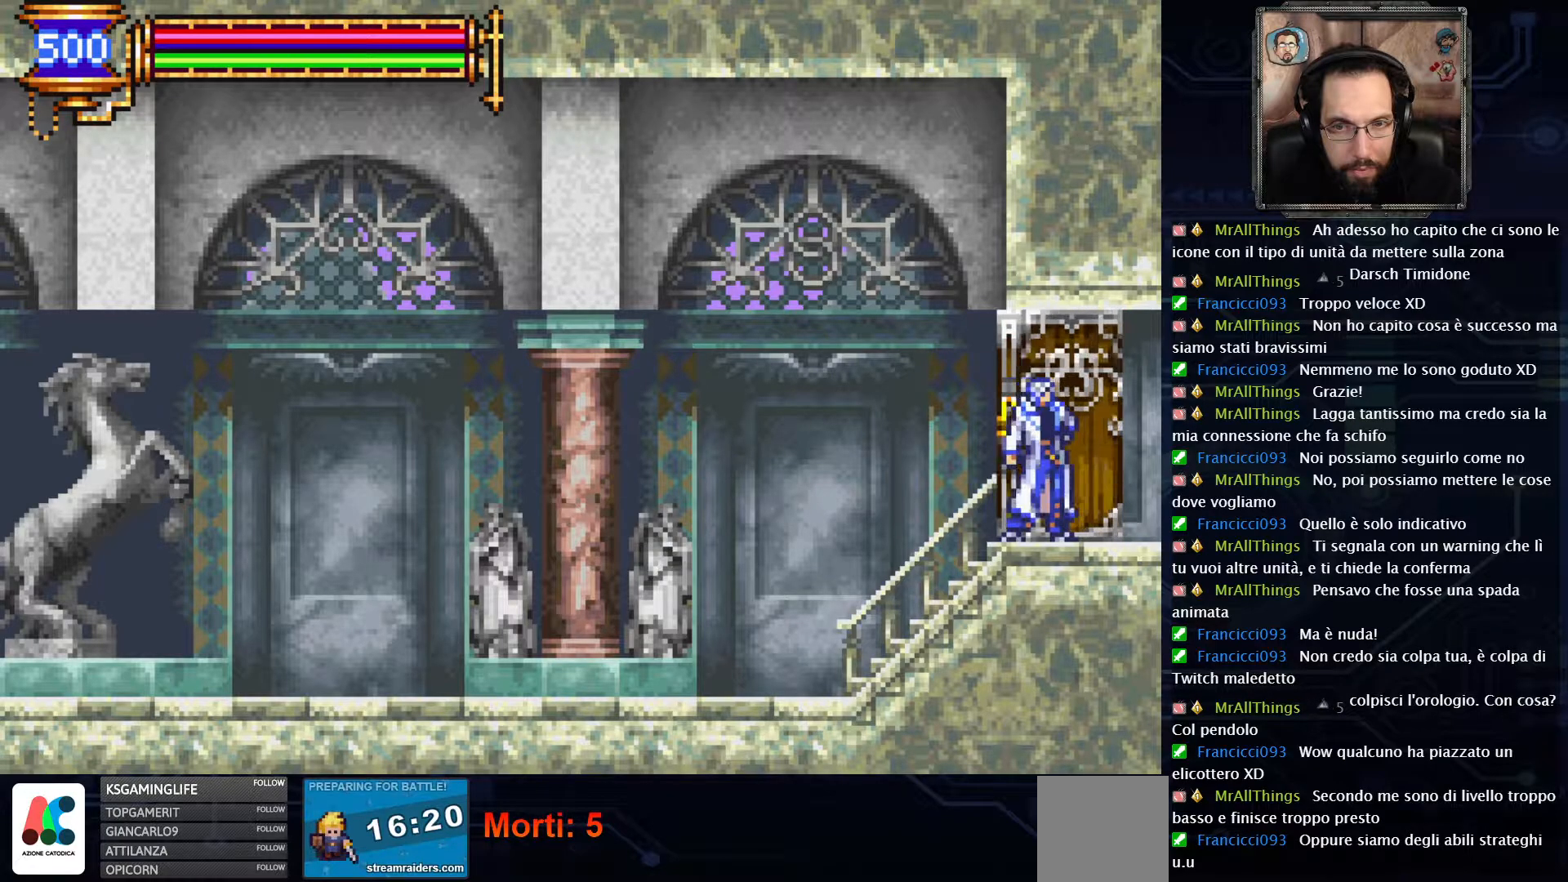
{"buttons": ["DPAD_RIGHT"], "left_stick": "center", "right_stick": "center", "events": []}
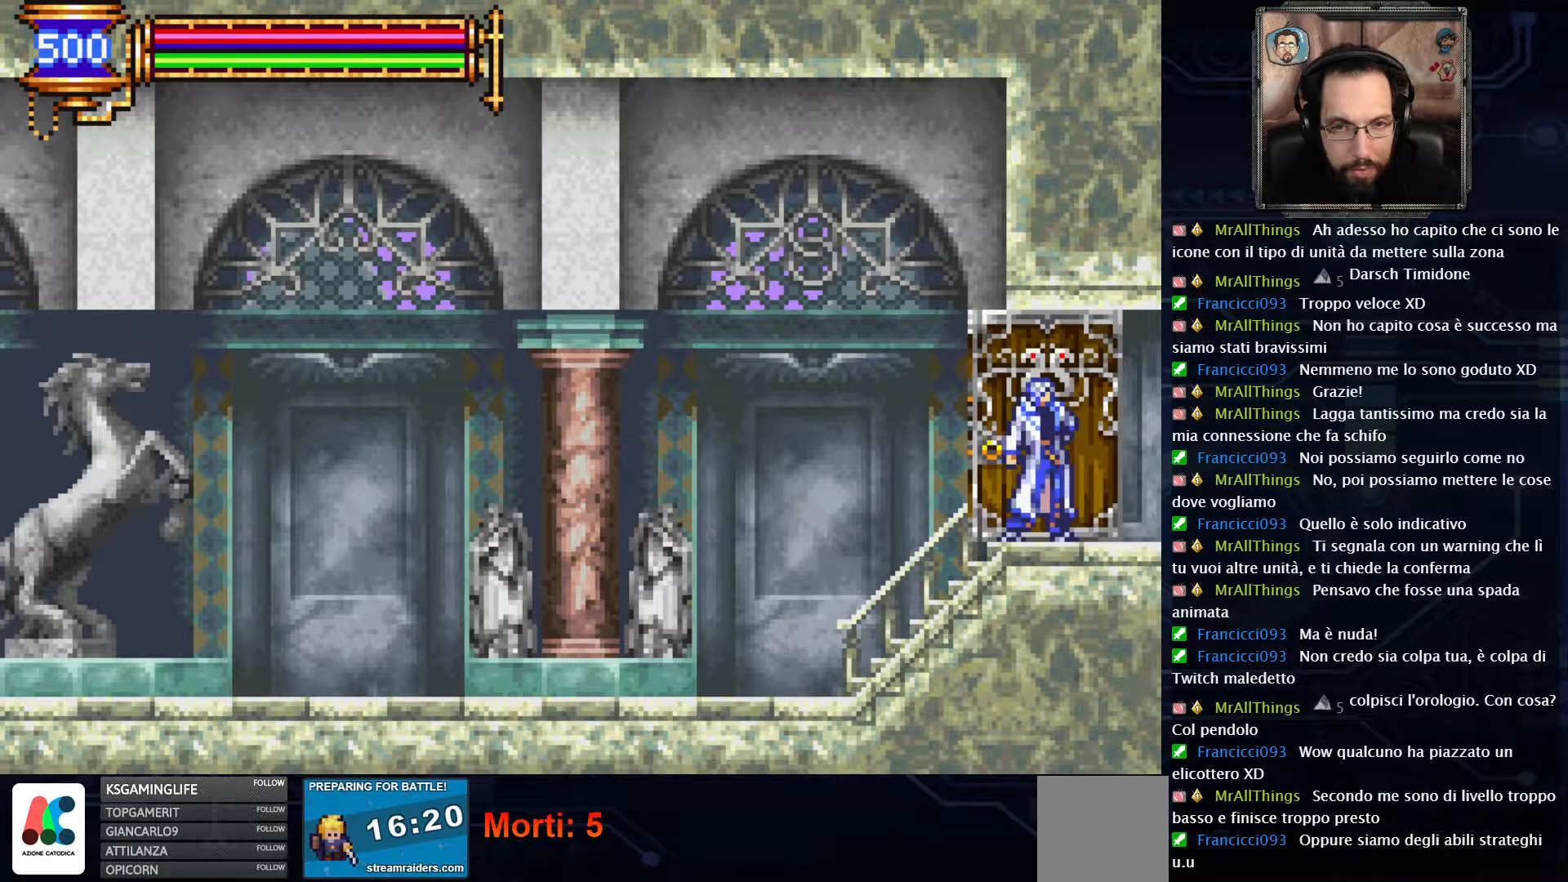
{"buttons": ["DPAD_RIGHT"], "left_stick": "center", "right_stick": "center", "events": []}
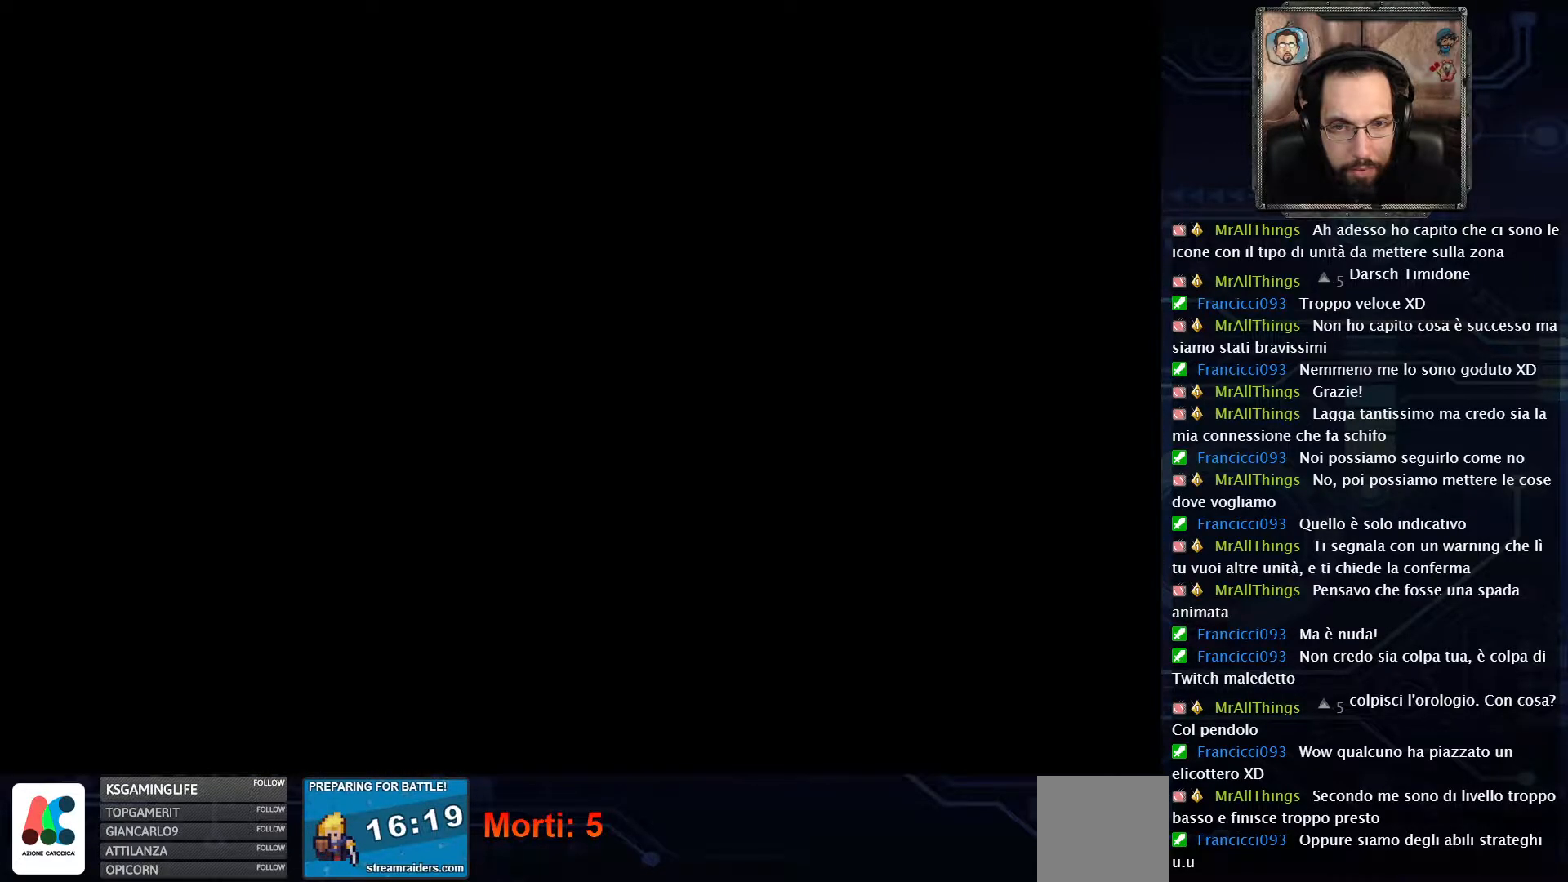
{"buttons": ["DPAD_RIGHT"], "left_stick": "center", "right_stick": "center", "events": []}
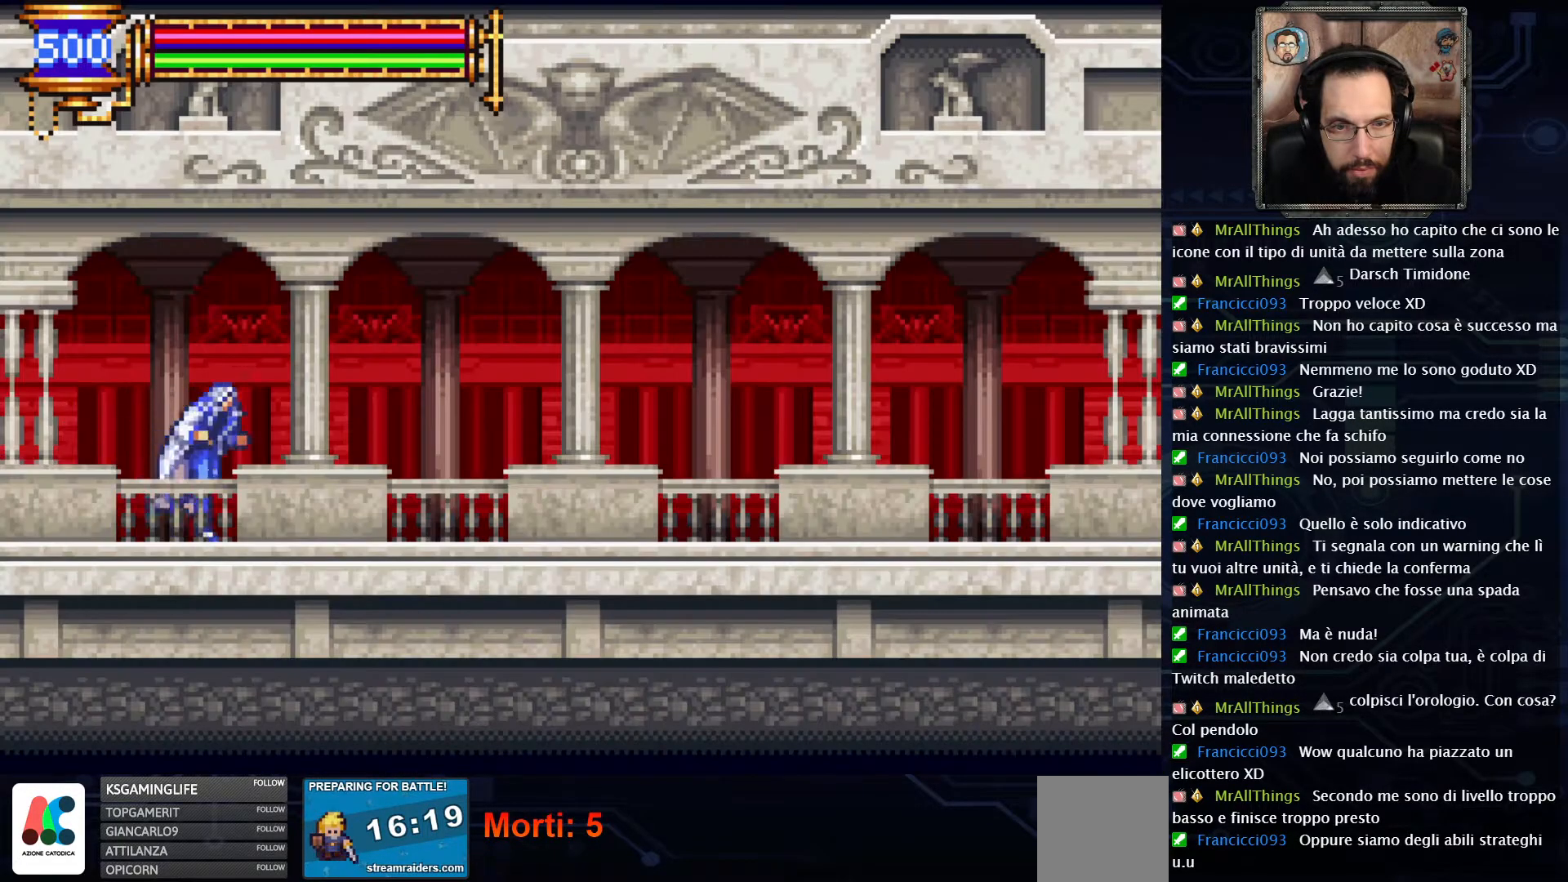
{"buttons": ["DPAD_RIGHT"], "left_stick": "center", "right_stick": "center", "events": []}
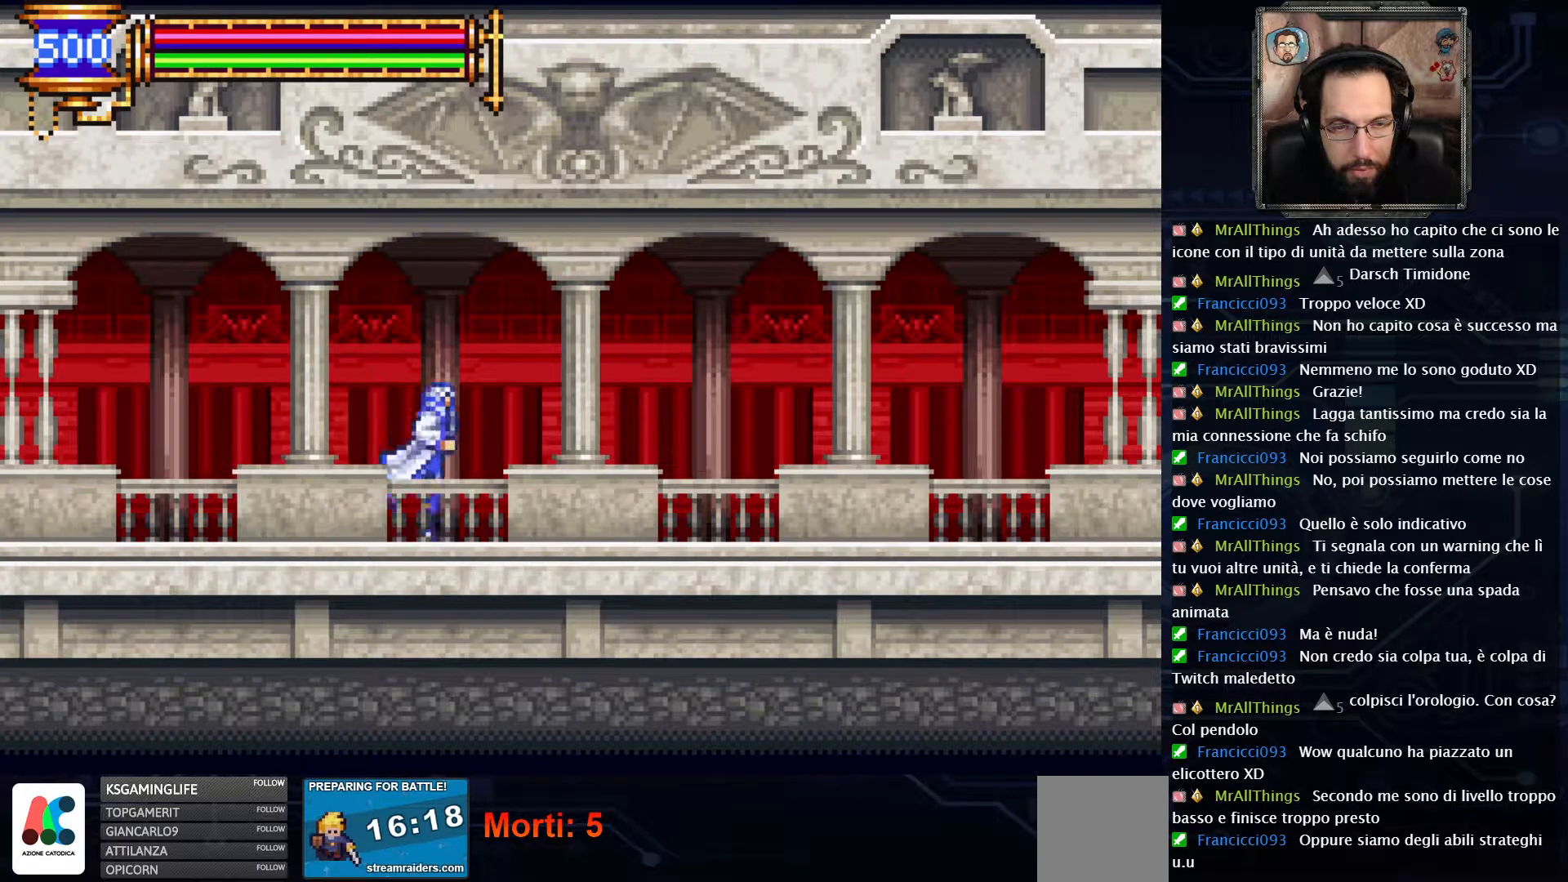
{"buttons": ["DPAD_RIGHT"], "left_stick": "center", "right_stick": "center", "events": [[50, "A", "down"], [150, "A", "up"]]}
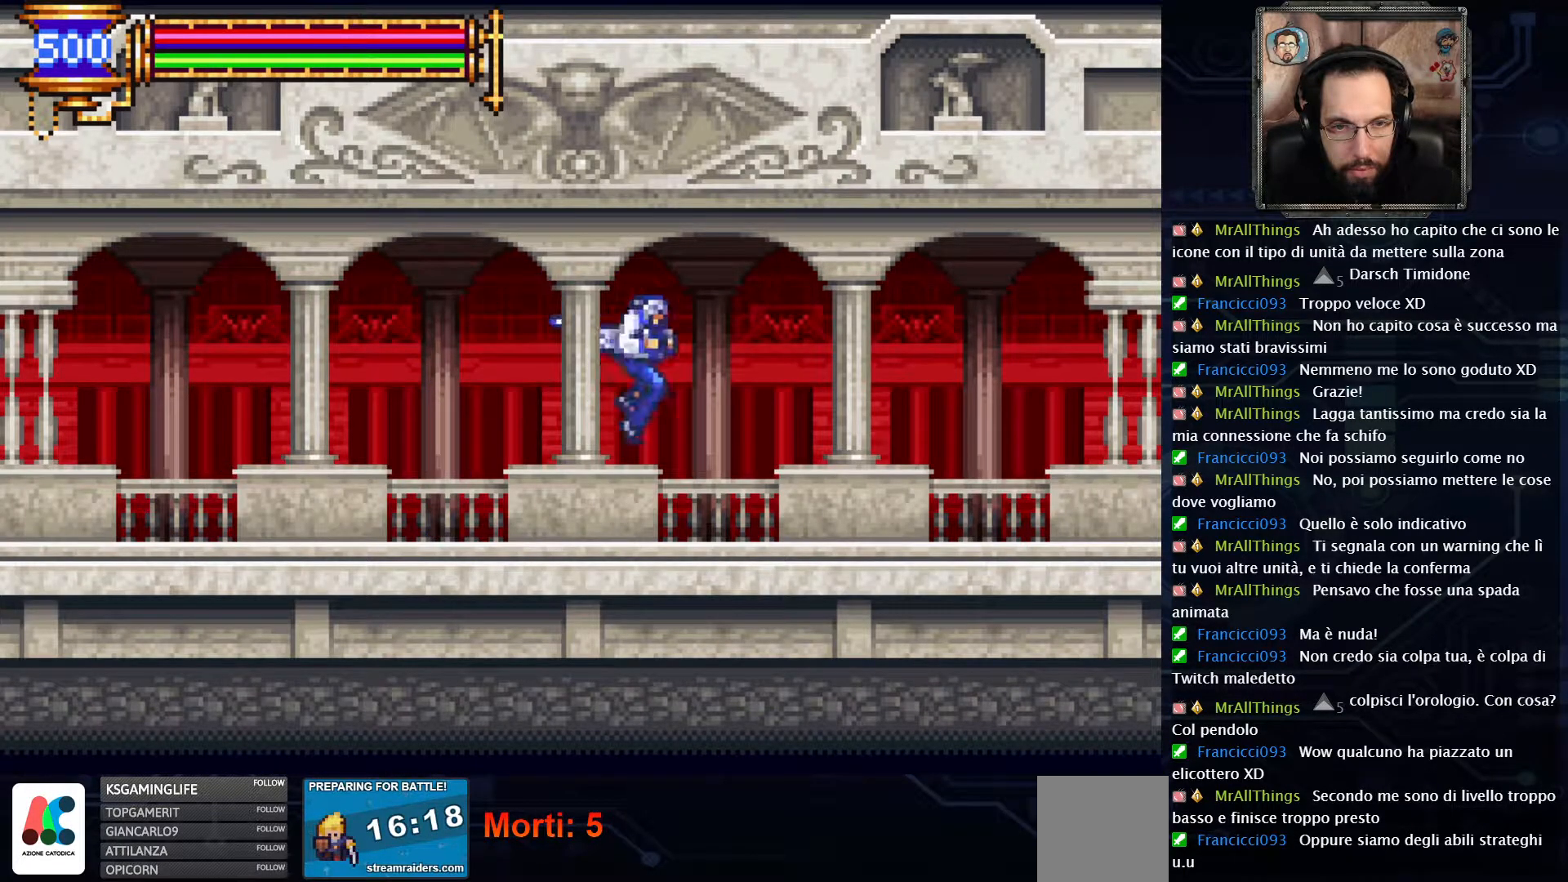
{"buttons": ["DPAD_RIGHT"], "left_stick": "center", "right_stick": "center", "events": [[217, "A", "down"], [367, "A", "up"]]}
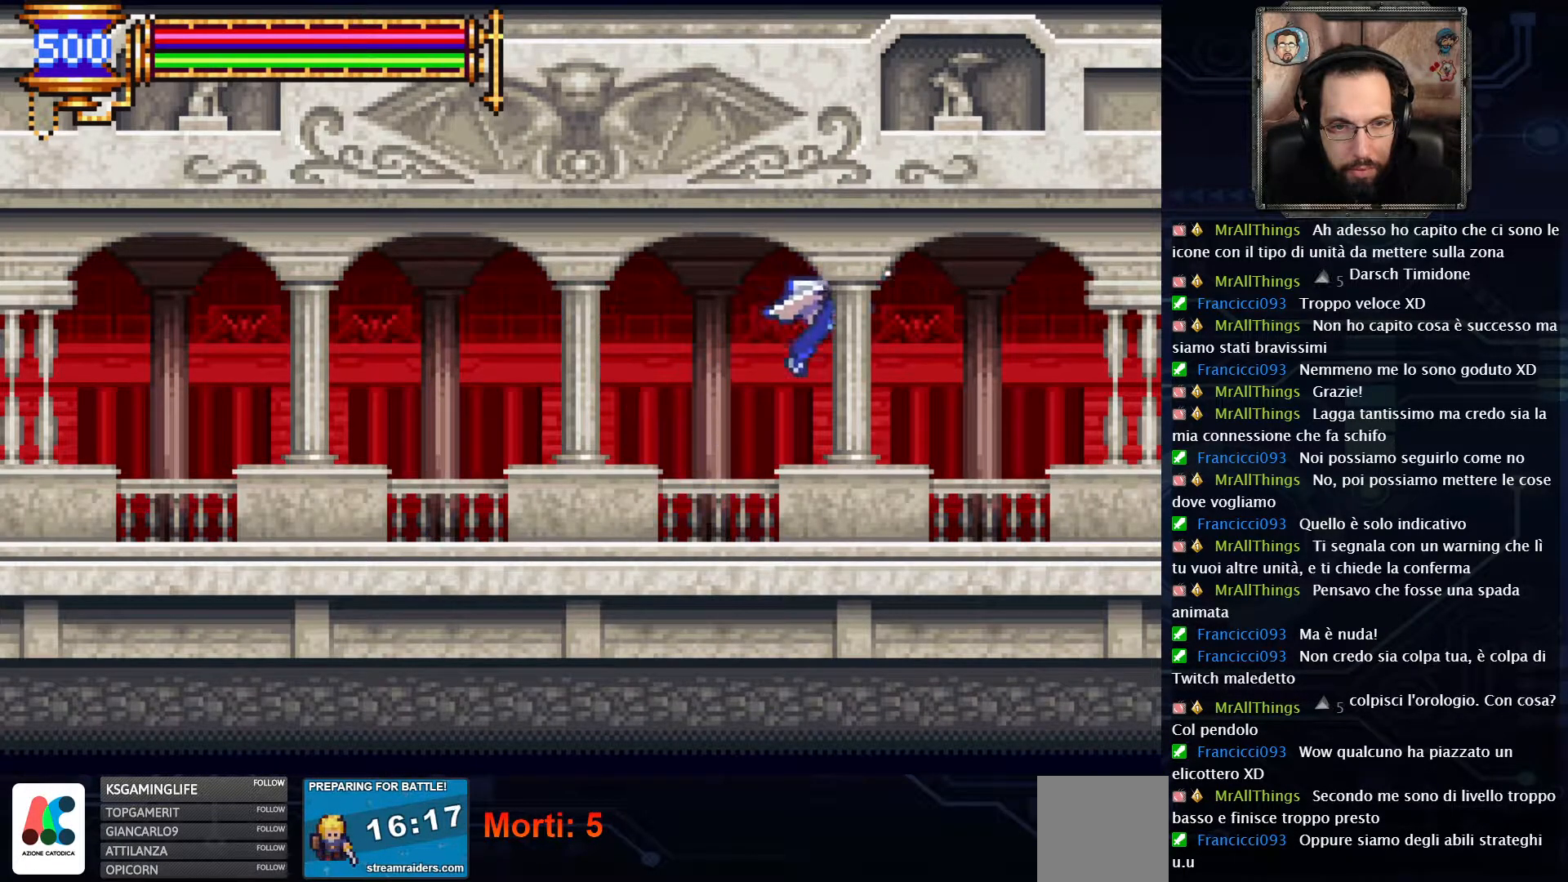
{"buttons": ["A", "DPAD_RIGHT"], "left_stick": "center", "right_stick": "center", "events": [[433, "A", "down"]]}
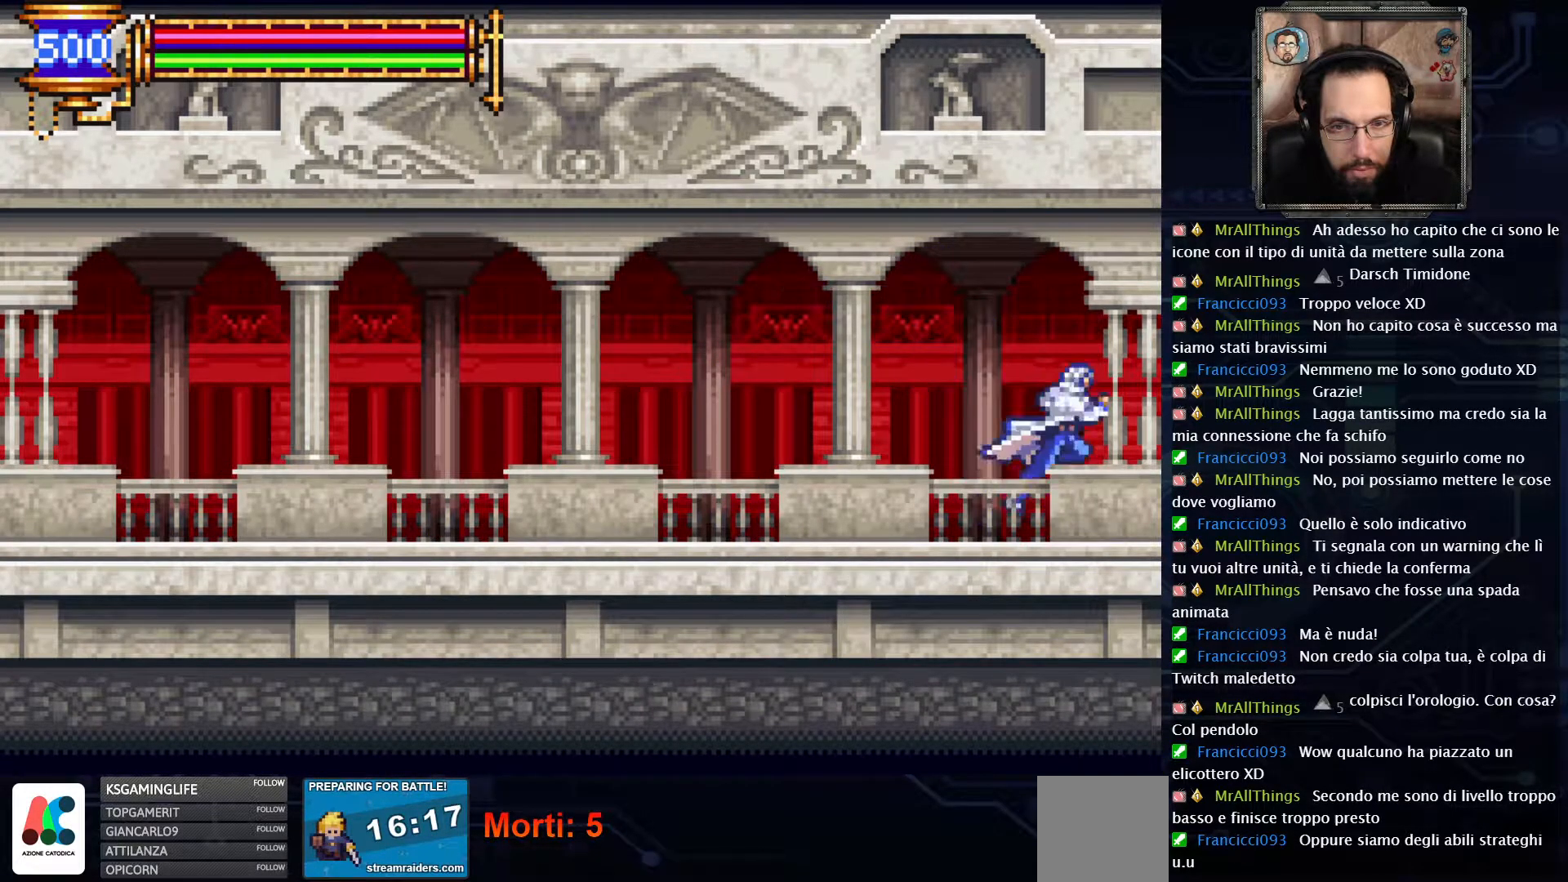
{"buttons": ["DPAD_RIGHT"], "left_stick": "center", "right_stick": "center", "events": [[67, "A", "up"]]}
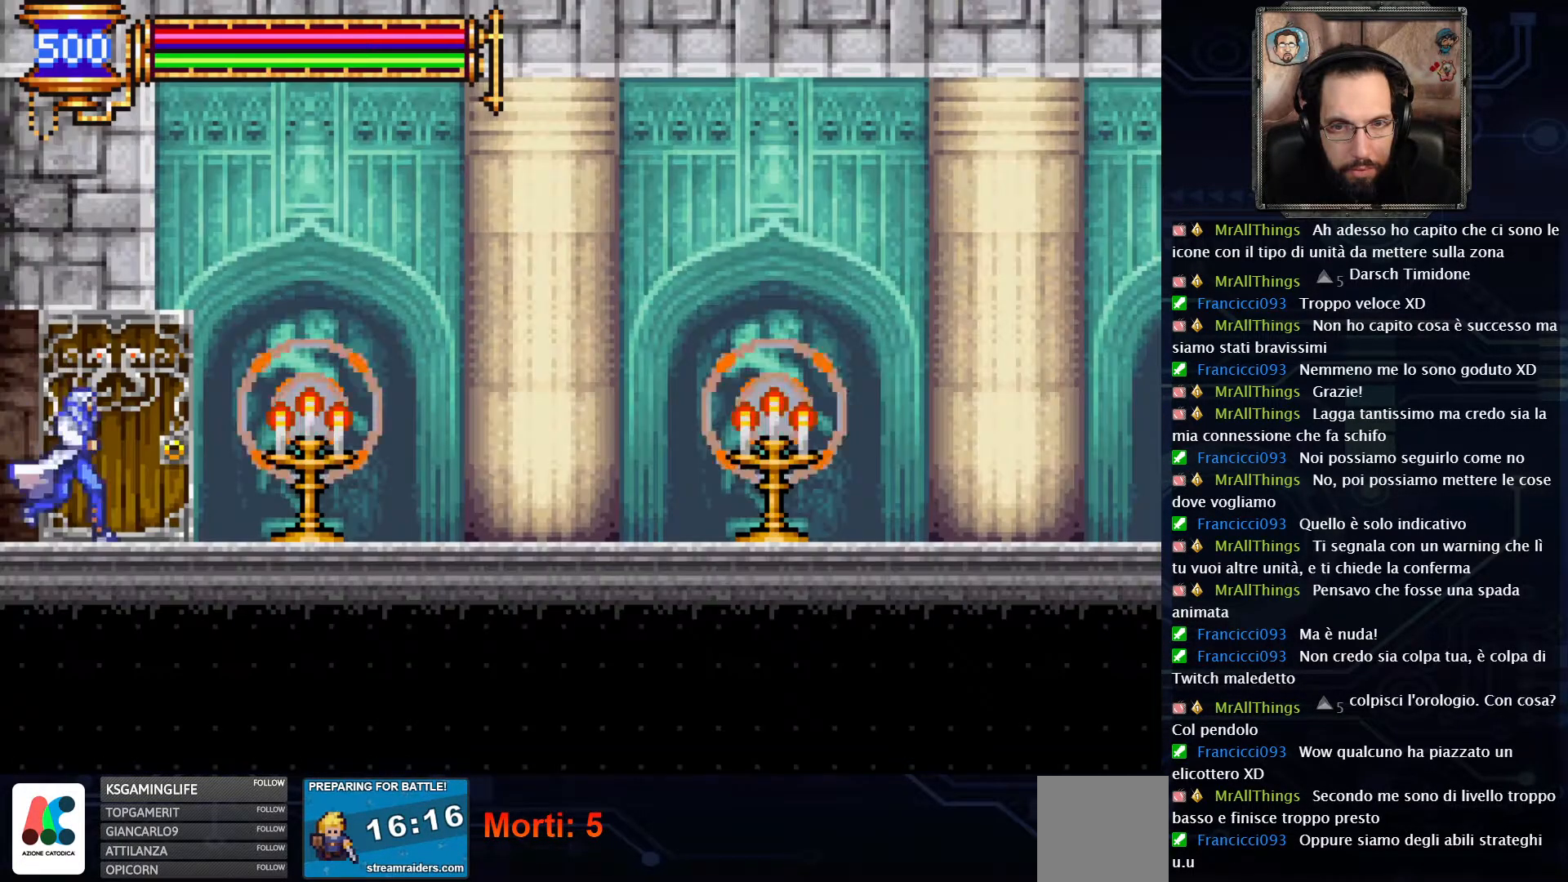
{"buttons": ["DPAD_RIGHT"], "left_stick": "center", "right_stick": "center", "events": []}
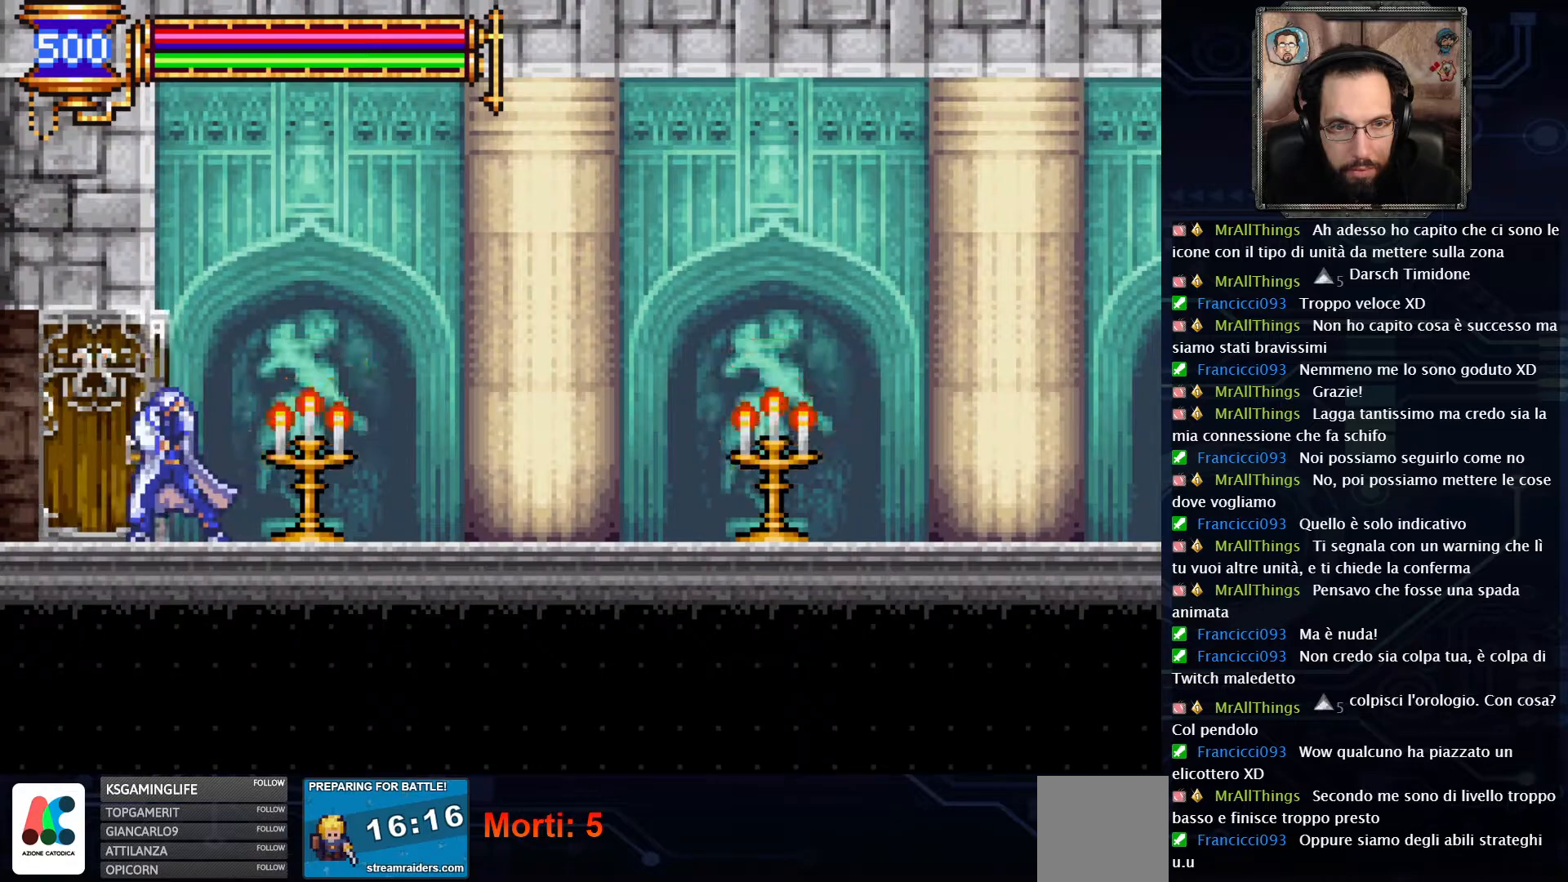
{"buttons": ["DPAD_RIGHT"], "left_stick": "center", "right_stick": "center", "events": [[217, "X", "down"], [367, "X", "up"]]}
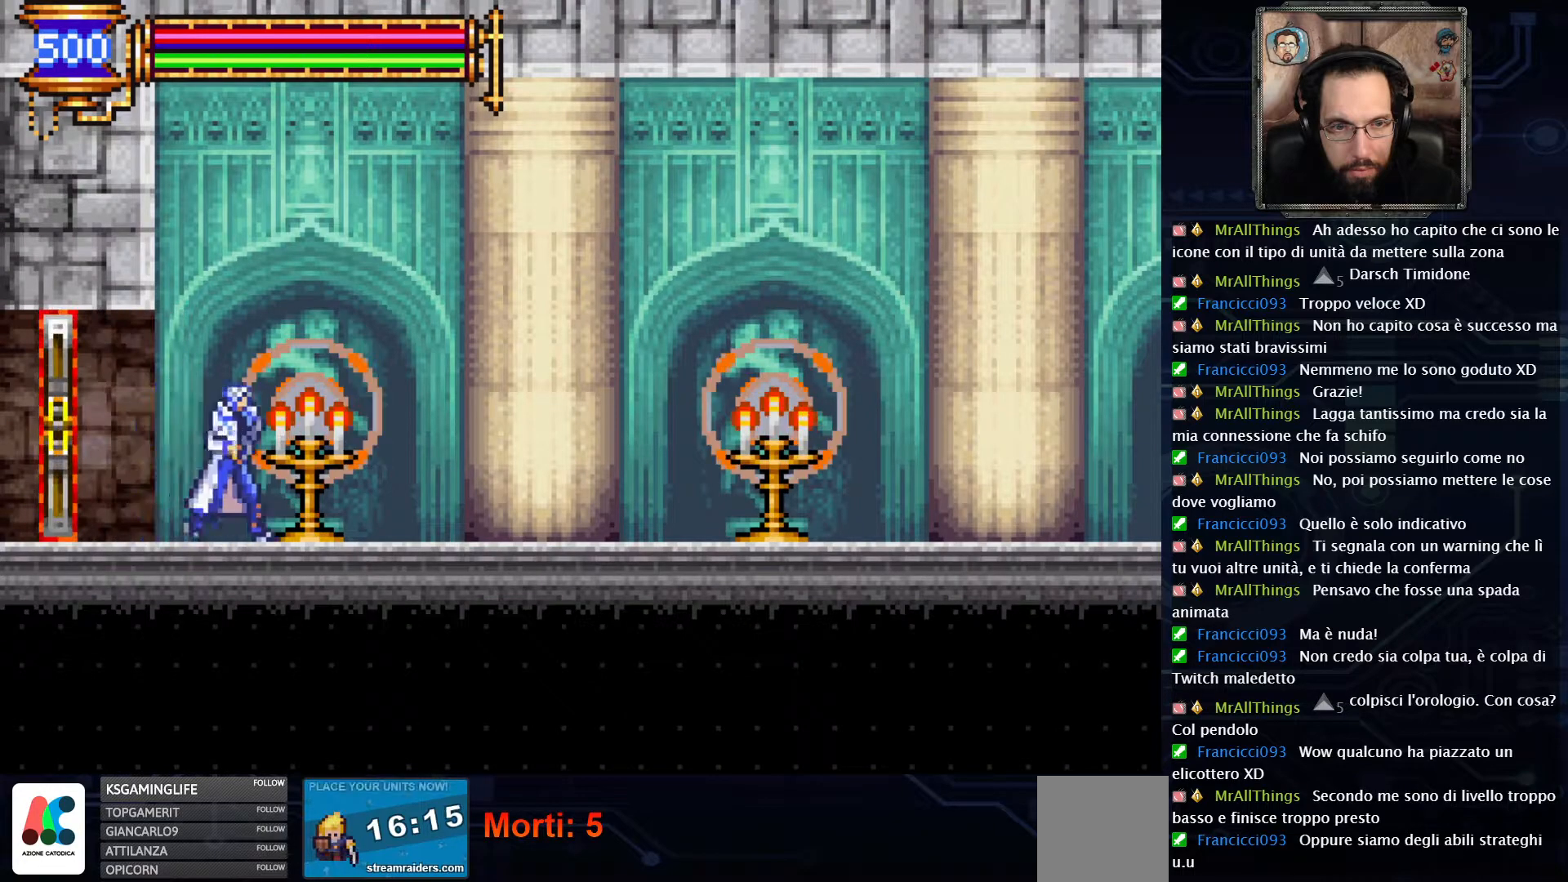
{"buttons": ["DPAD_RIGHT"], "left_stick": "center", "right_stick": "center", "events": [[117, "X", "down"], [217, "X", "up"]]}
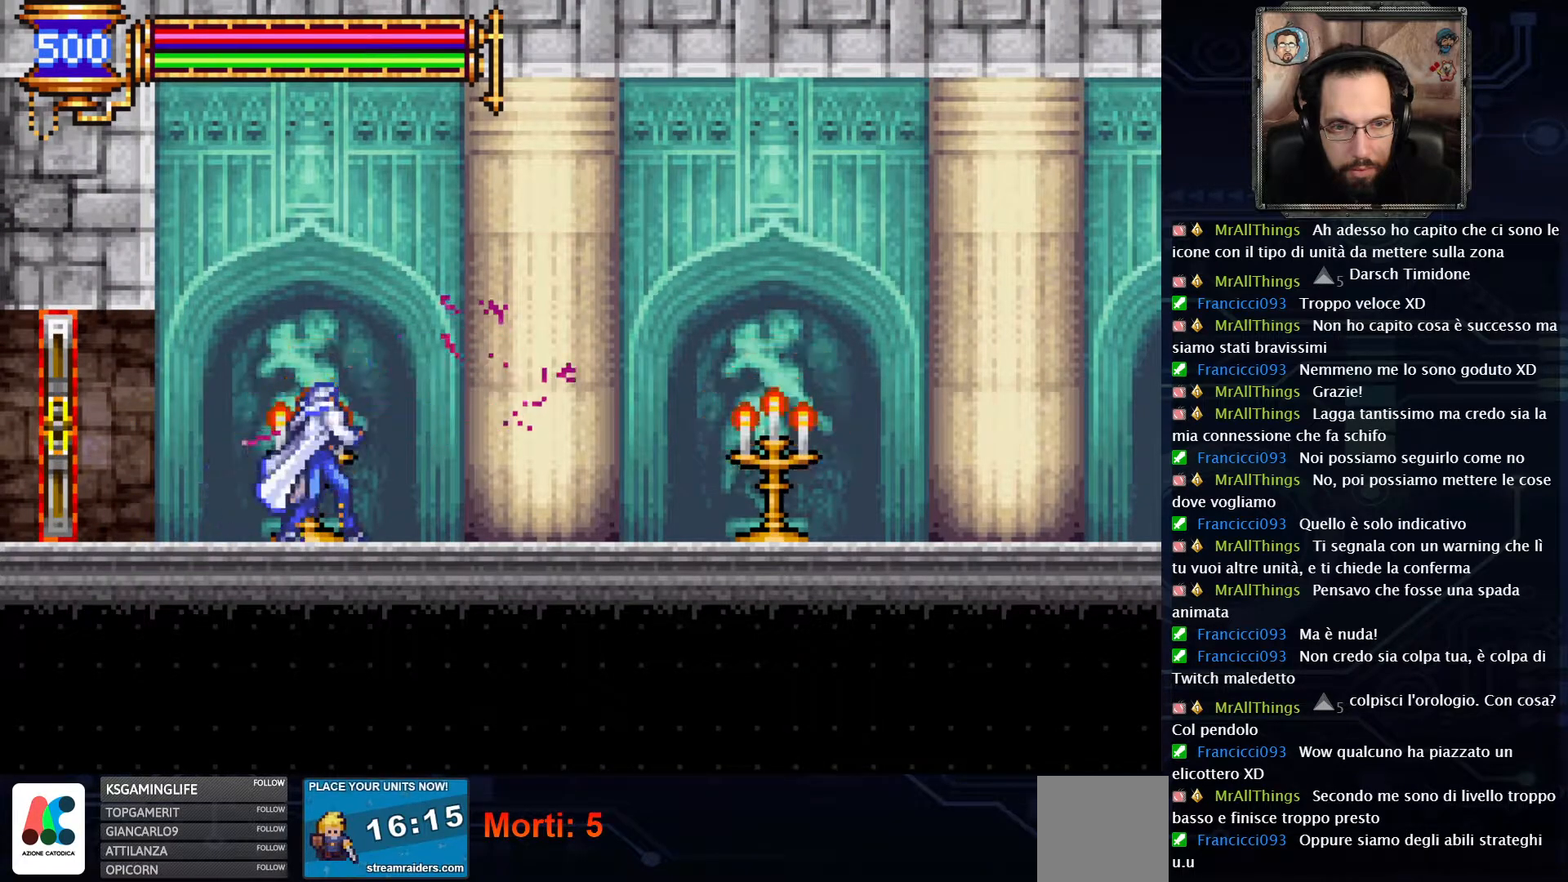
{"buttons": ["DPAD_RIGHT"], "left_stick": "center", "right_stick": "center", "events": []}
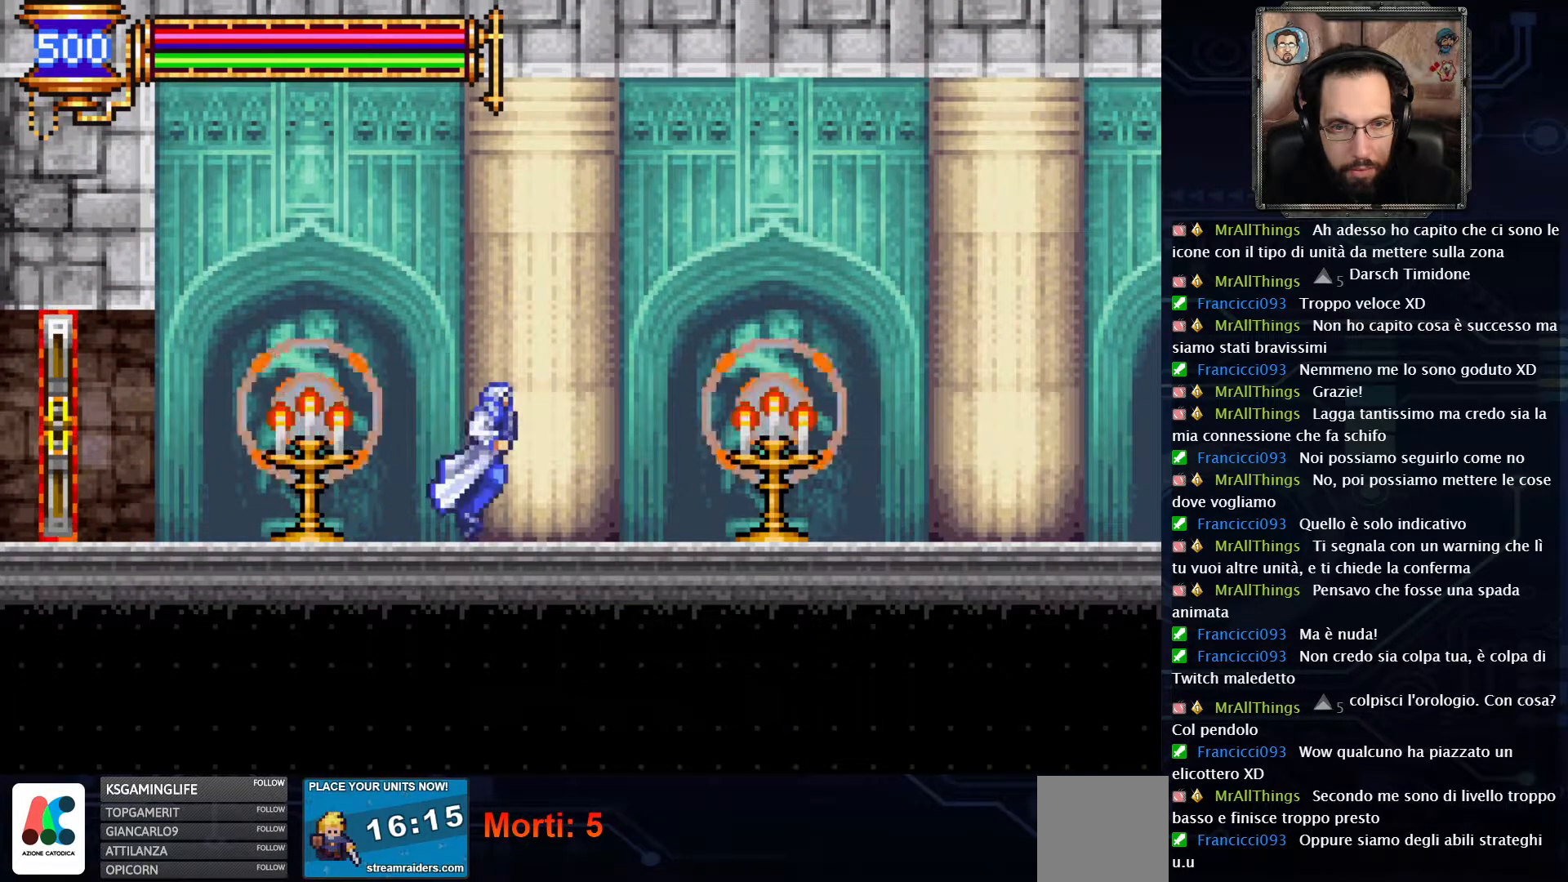
{"buttons": ["DPAD_RIGHT"], "left_stick": "center", "right_stick": "center", "events": [[233, "X", "down"], [333, "X", "up"]]}
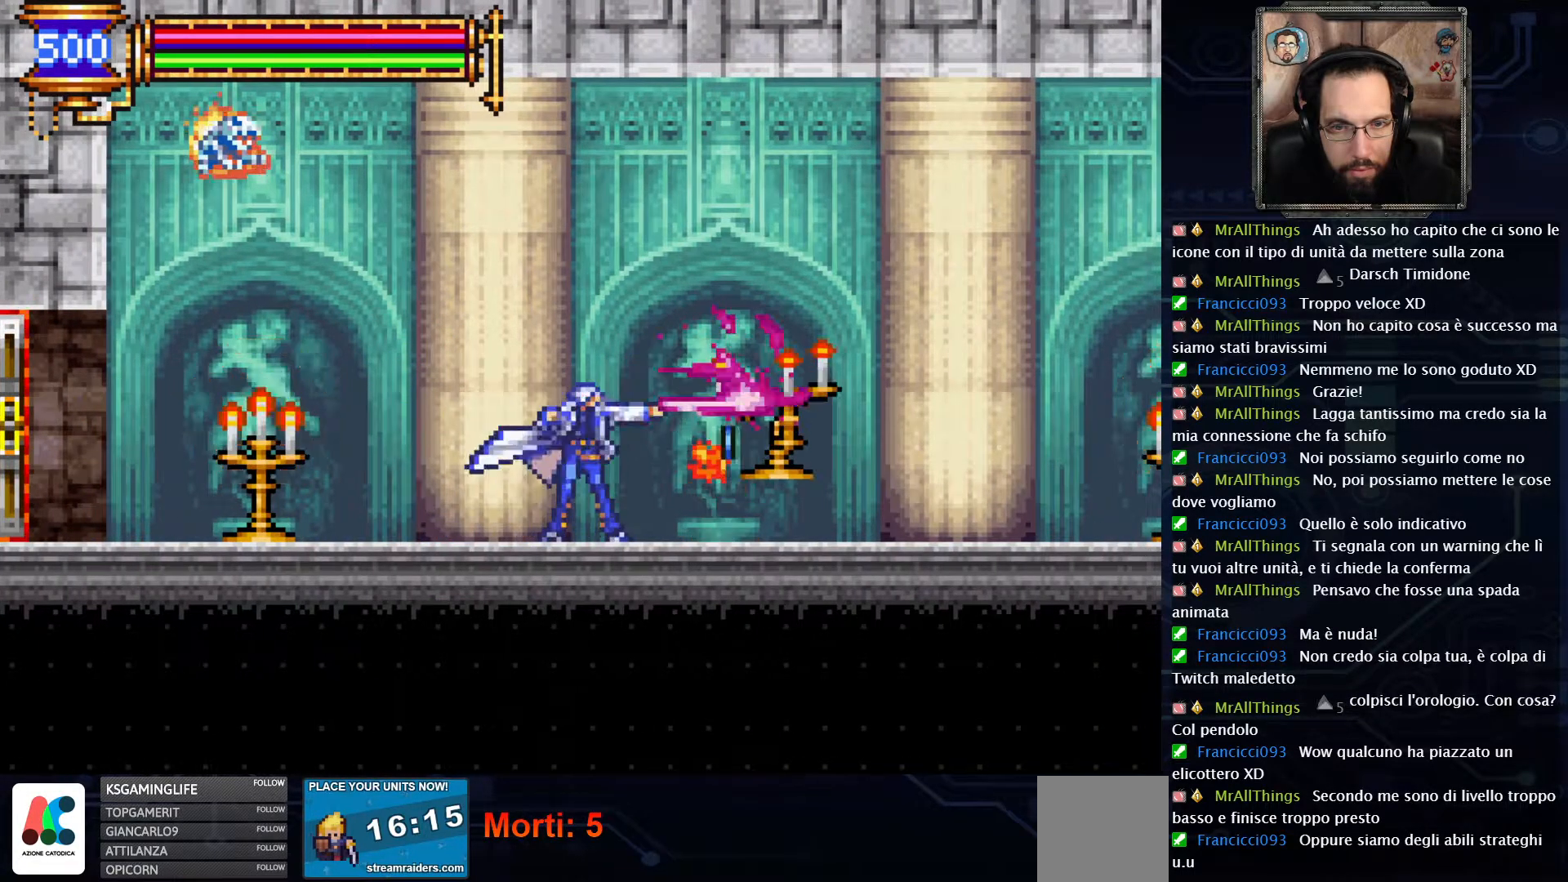
{"buttons": ["A"], "left_stick": "center", "right_stick": "center", "events": [[500, "A", "down"], [500, "DPAD_RIGHT", "up"]]}